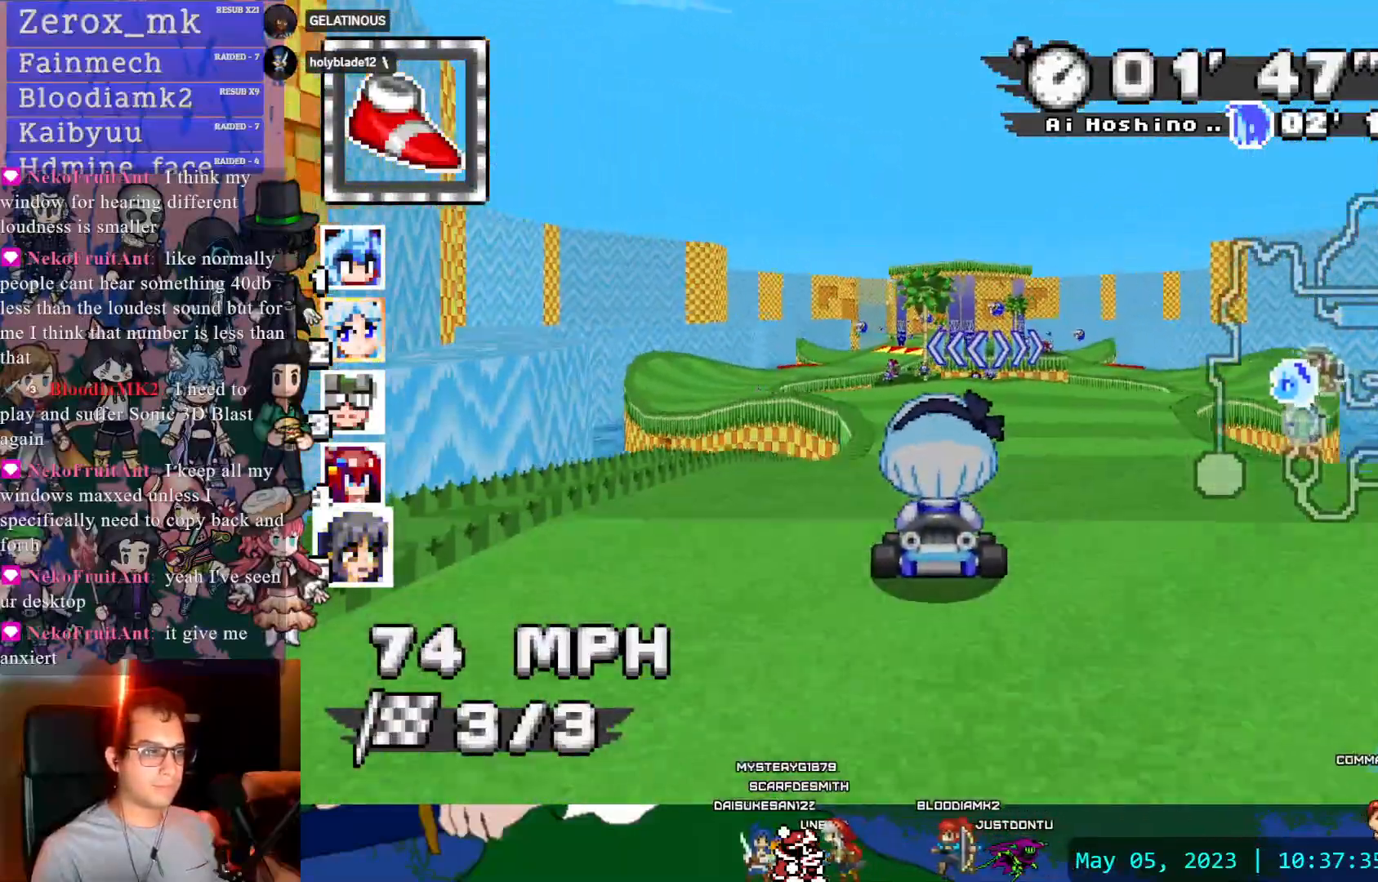
Gameplay with a controller (PlayStation layout); each line is a JSON object with the inputs held at the frame after it. "events" lists button and stick changes between this image and that frame as [ms after this image, input, new state], when the widget could be followed in between. Not read: L3 R3.
{"buttons": ["CROSS"], "left_stick": "center", "right_stick": "center"}
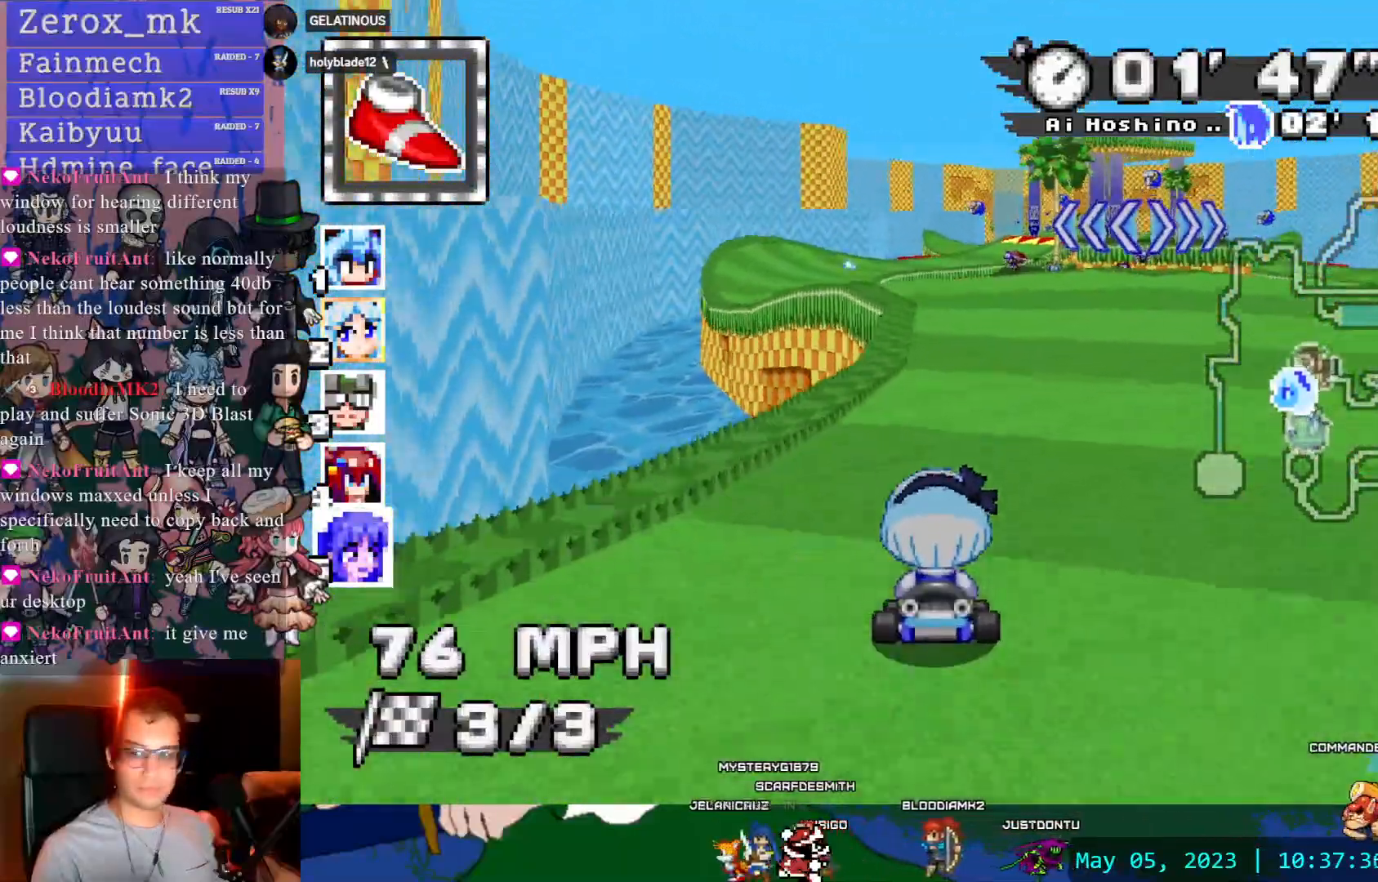
{"buttons": ["CROSS"], "left_stick": "left", "right_stick": "center", "events": [[400, "left_stick", "left"]]}
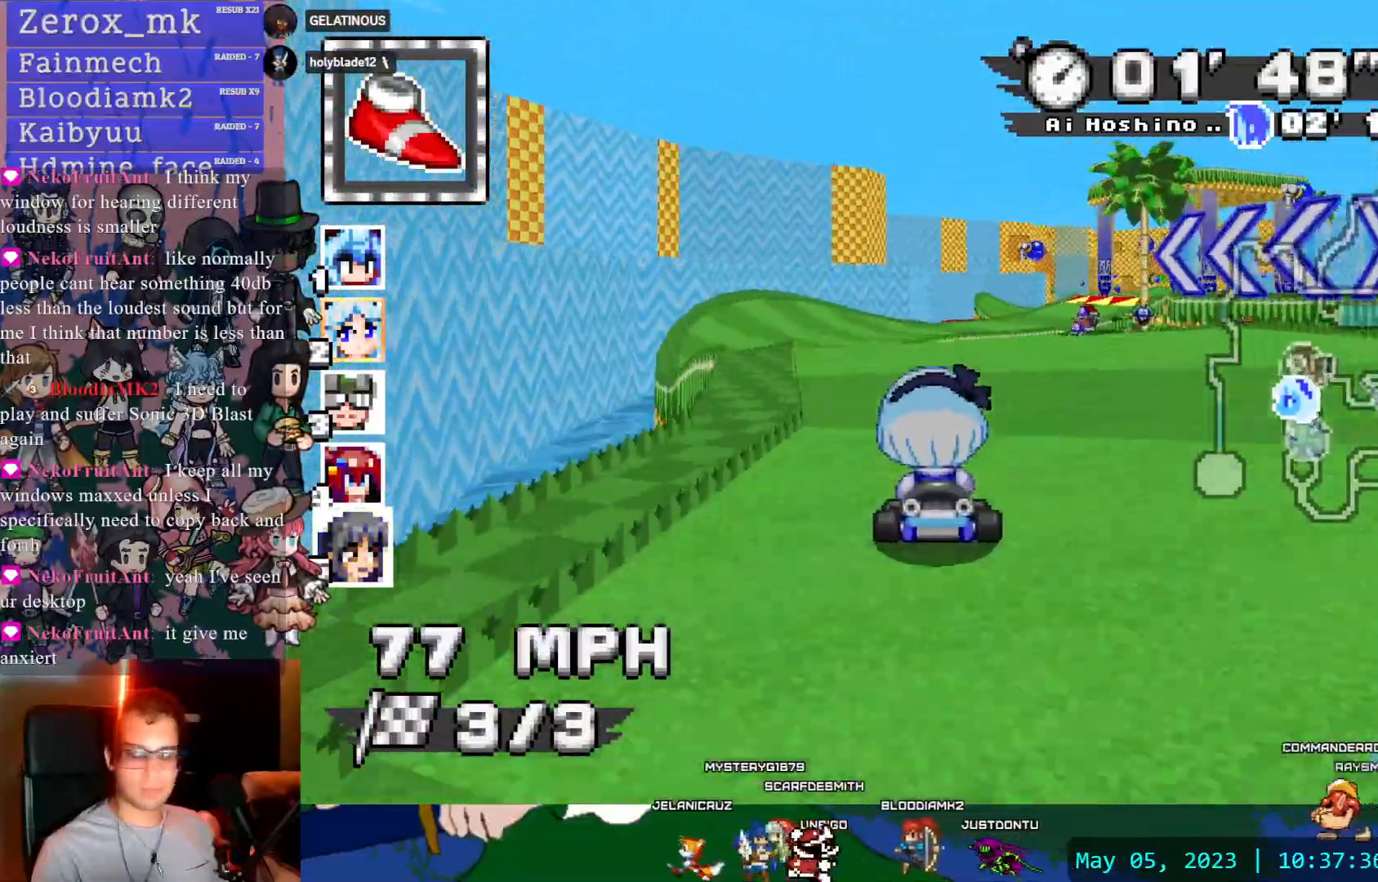
{"buttons": ["CROSS", "R1"], "left_stick": "right", "right_stick": "center", "events": [[83, "left_stick", "center"], [233, "left_stick", "down-right"], [250, "R1", "down"], [283, "left_stick", "right"]]}
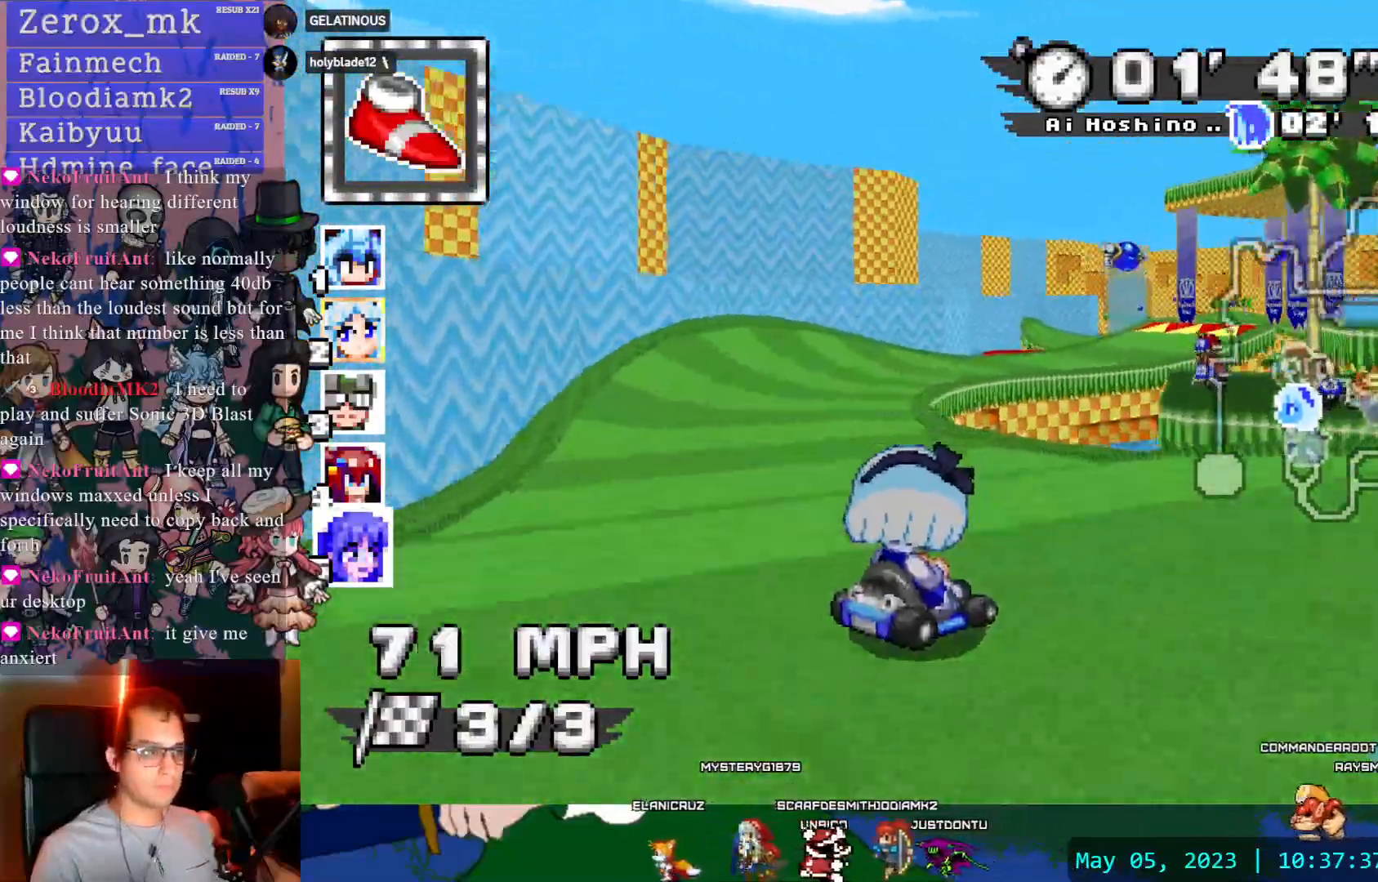
{"buttons": ["CROSS", "R1"], "left_stick": "center", "right_stick": "center", "events": [[17, "left_stick", "center"], [50, "DPAD_DOWN", "down"], [167, "DPAD_DOWN", "up"]]}
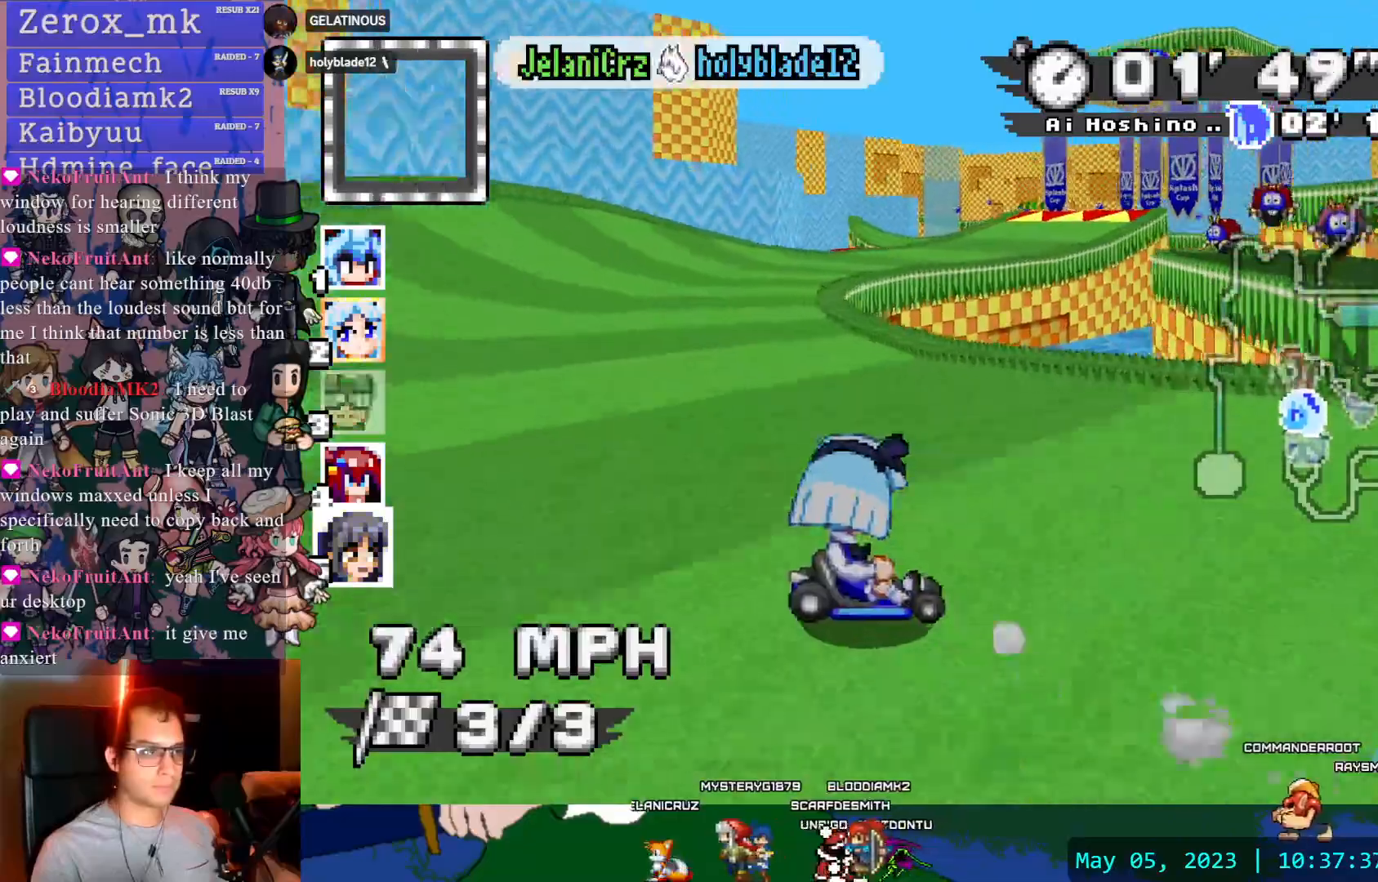
{"buttons": ["CROSS", "R1"], "left_stick": "right", "right_stick": "center"}
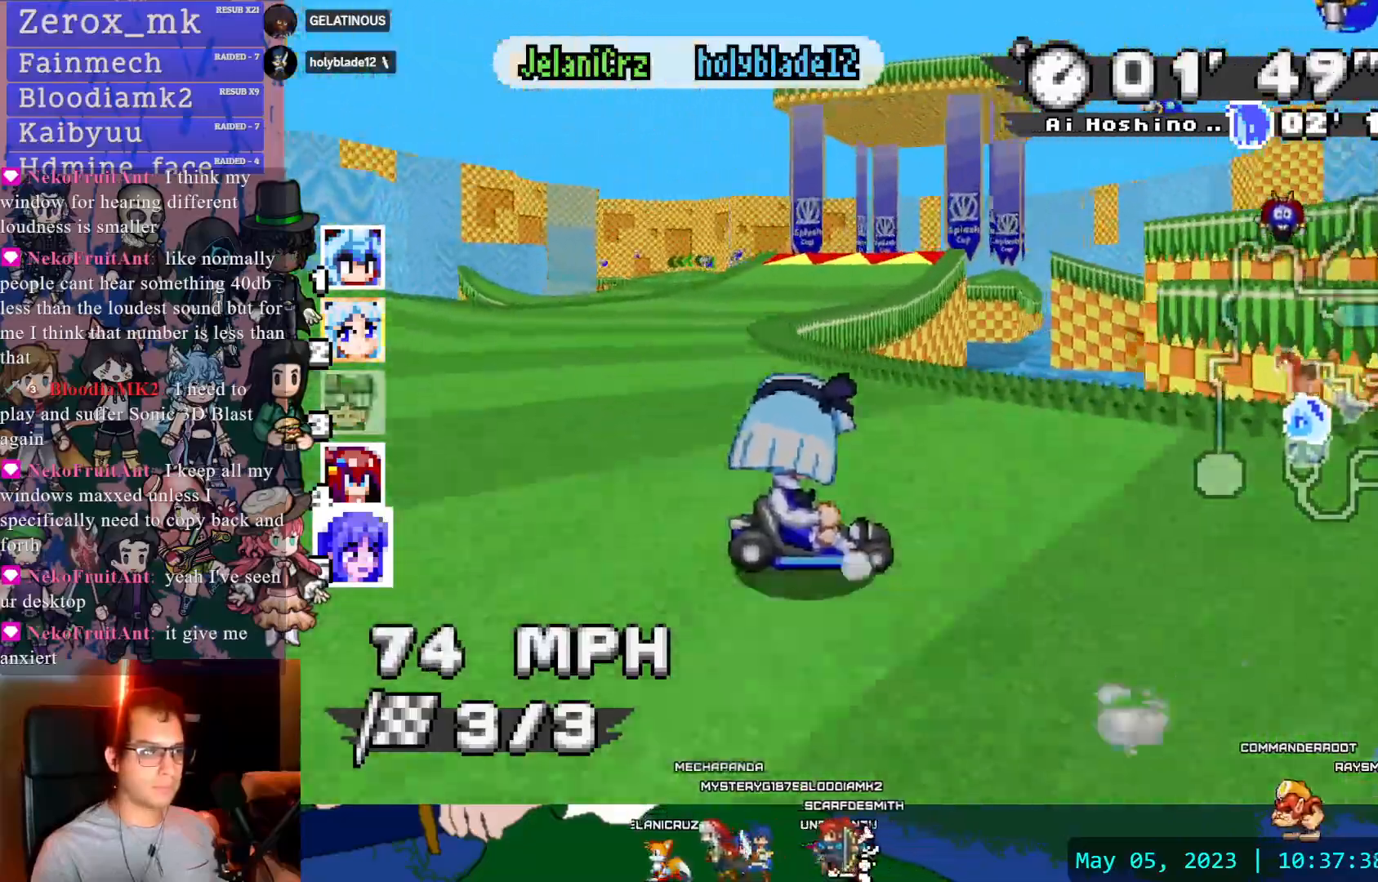
{"buttons": ["CROSS"], "left_stick": "left", "right_stick": "center", "events": [[17, "R1", "up"], [17, "left_stick", "center"], [67, "left_stick", "left"]]}
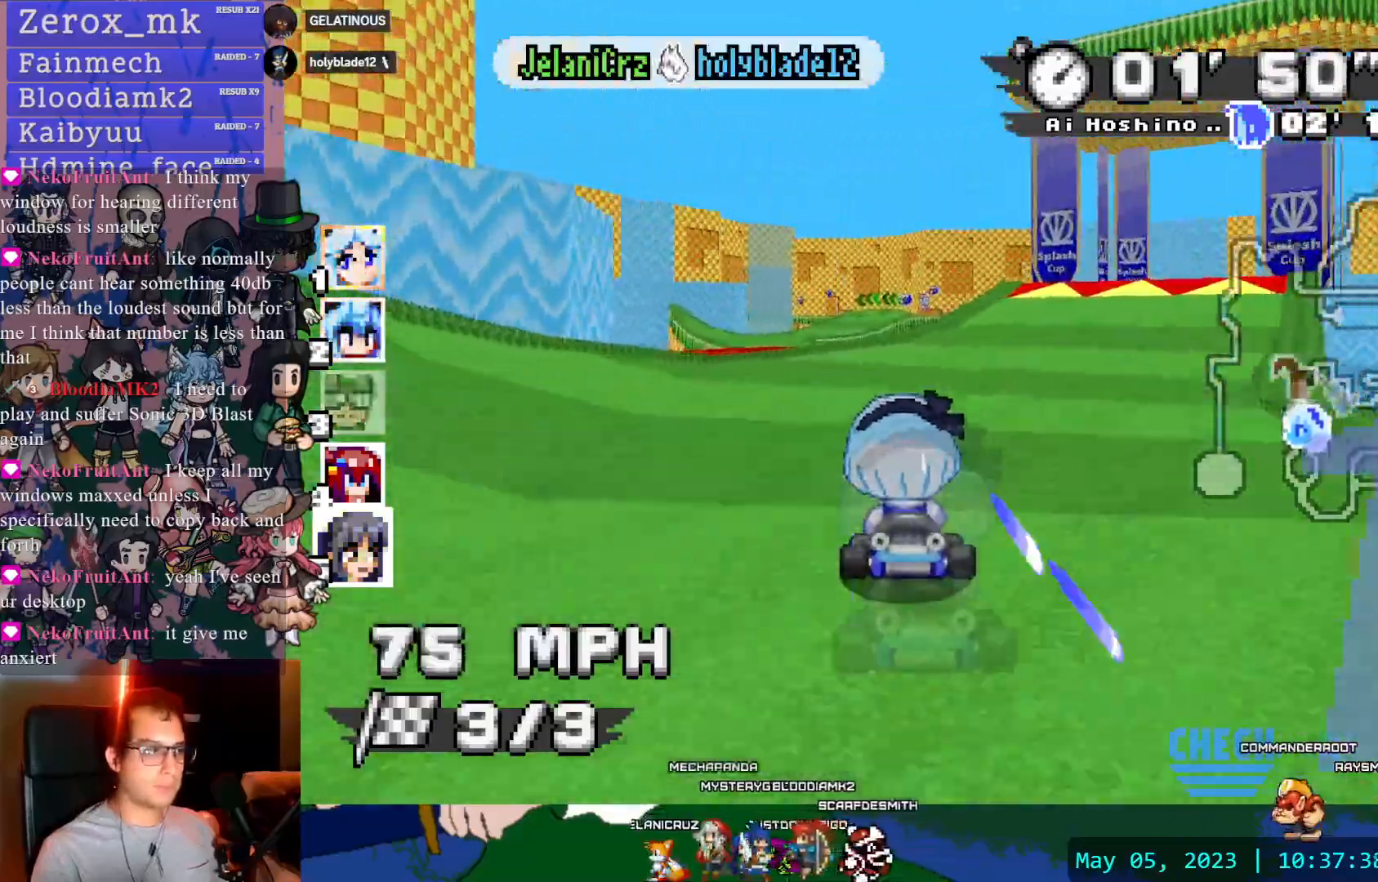
{"buttons": ["CROSS", "R1"], "left_stick": "center", "right_stick": "center", "events": [[117, "left_stick", "center"], [200, "R1", "down"], [200, "left_stick", "right"], [483, "left_stick", "center"]]}
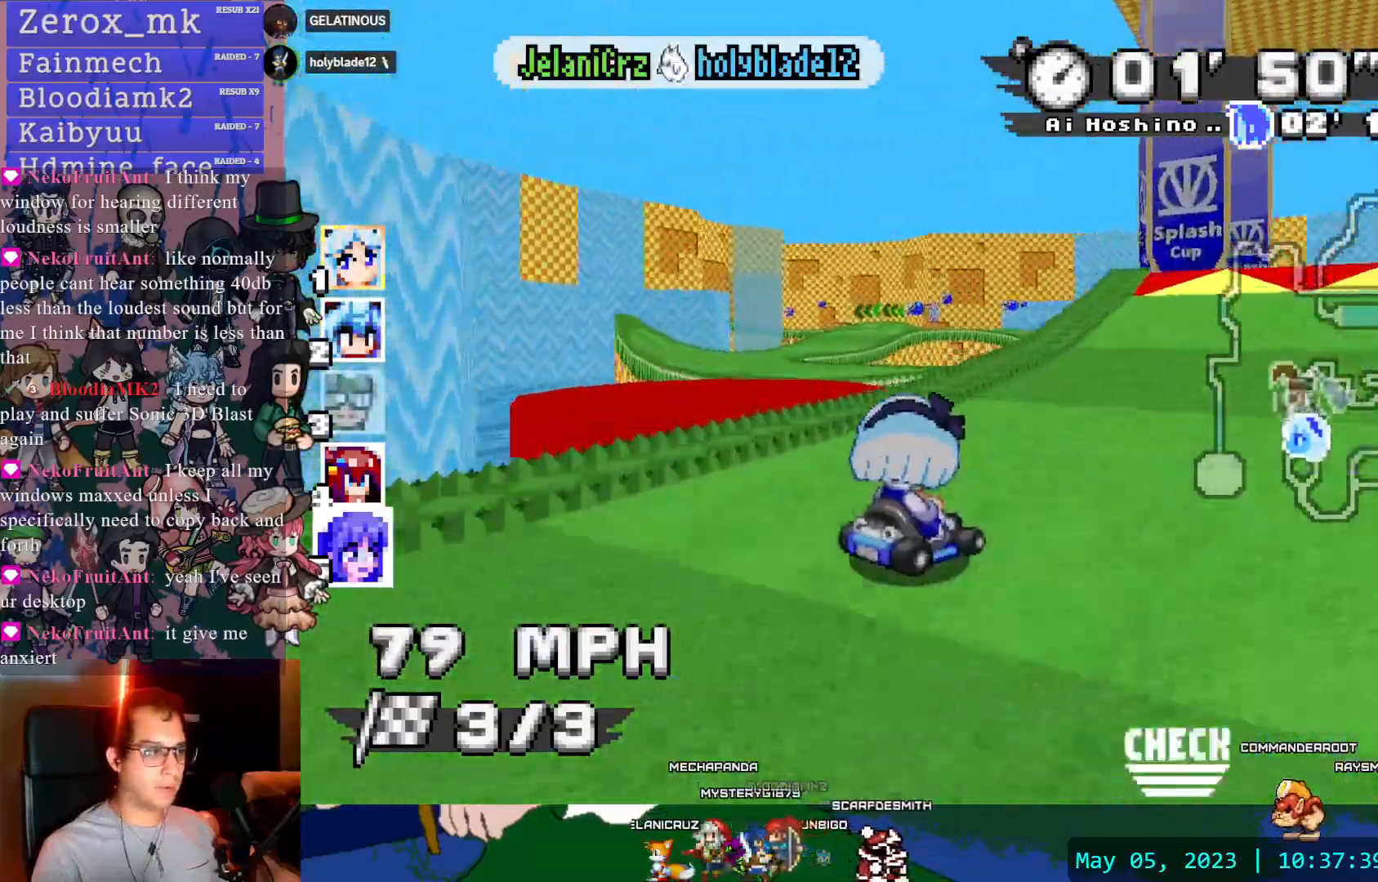
{"buttons": ["CROSS", "R1"], "left_stick": "center", "right_stick": "center", "events": [[17, "left_stick", "left"], [200, "left_stick", "center"]]}
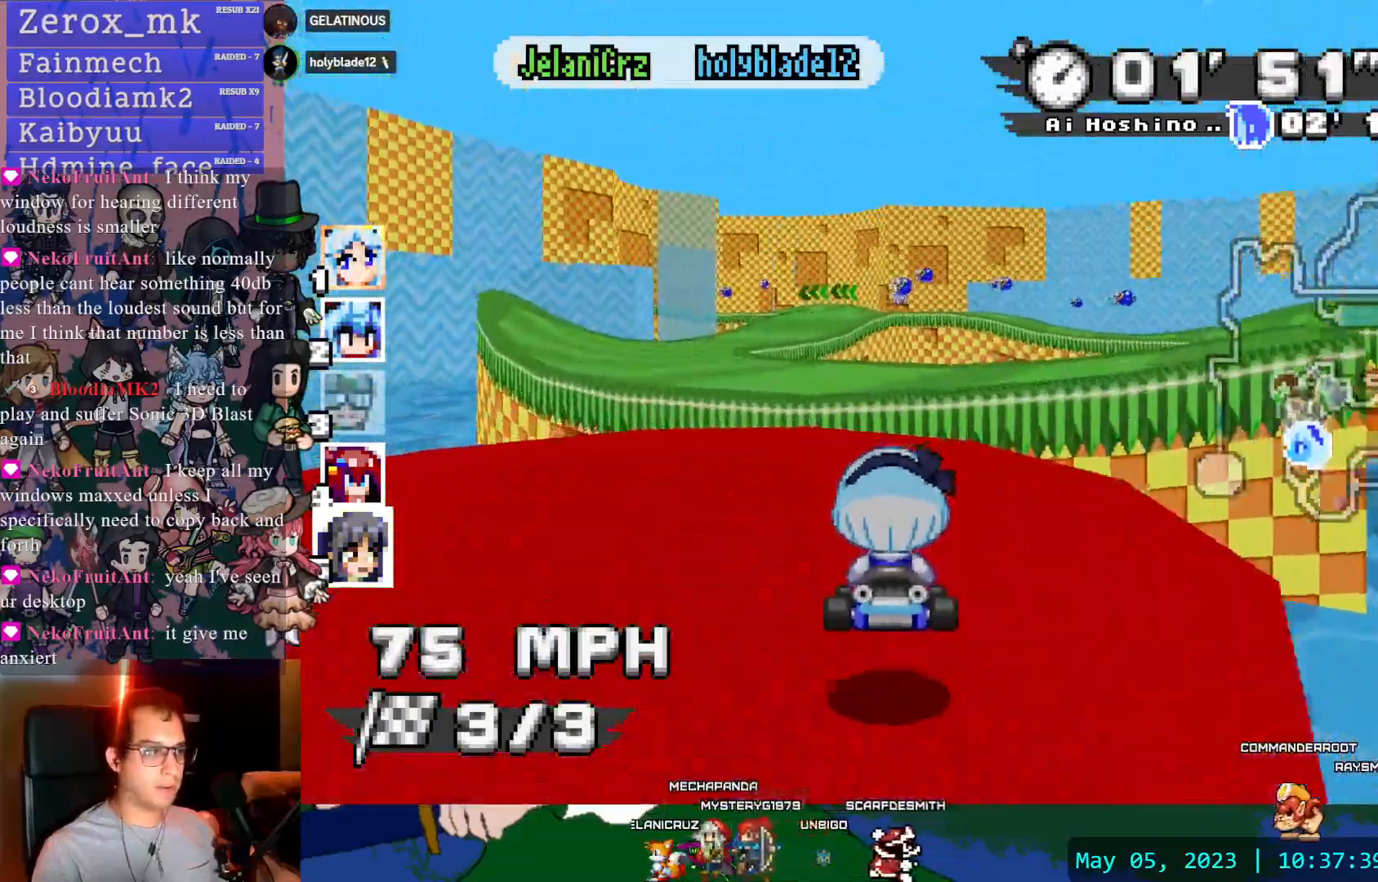
{"buttons": ["CROSS", "R1"], "left_stick": "left", "right_stick": "center", "events": [[83, "left_stick", "down-right"], [217, "left_stick", "center"], [350, "DPAD_DOWN", "down"], [367, "left_stick", "left"], [467, "DPAD_DOWN", "up"]]}
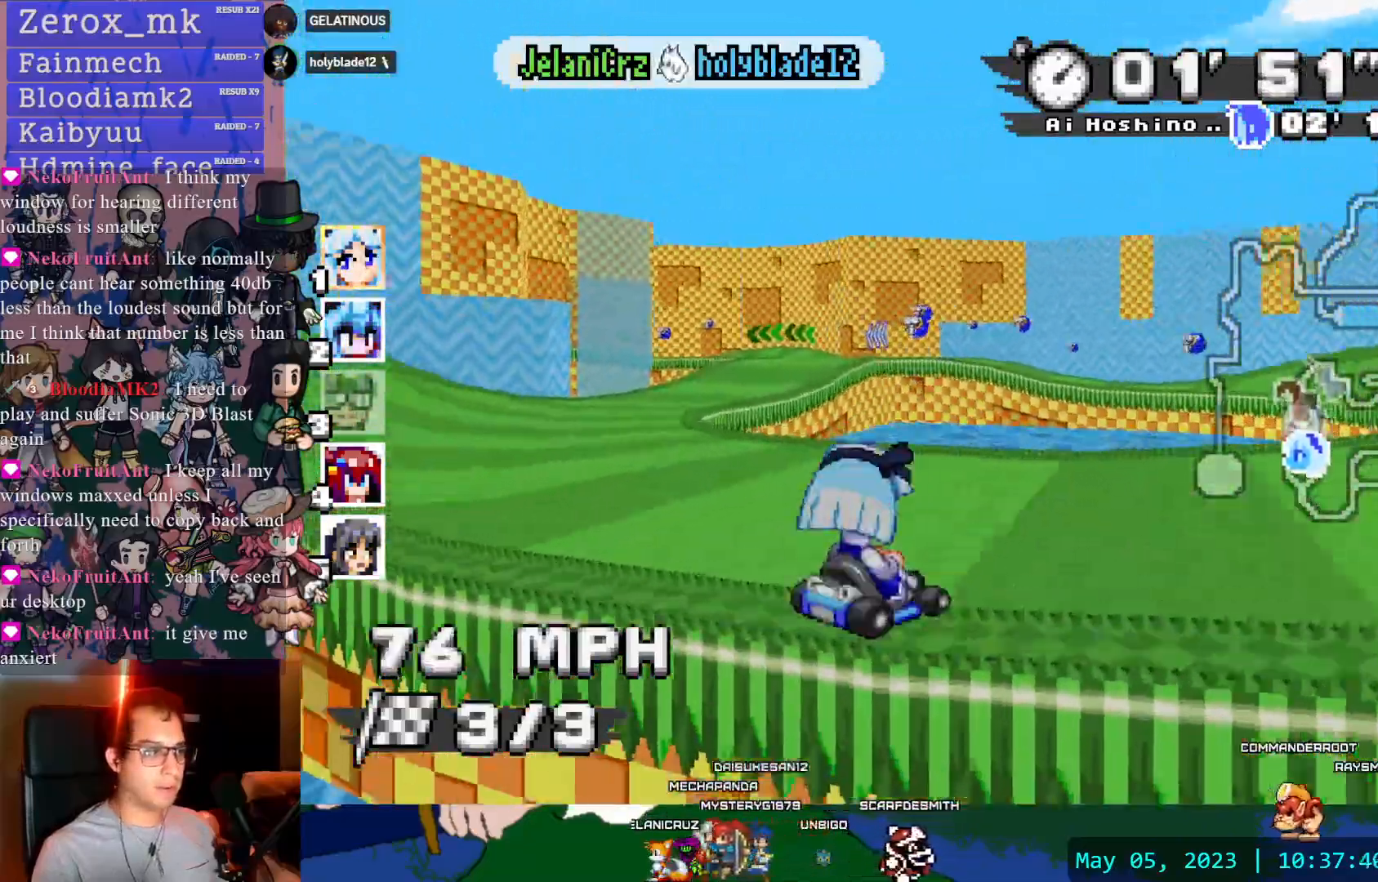
{"buttons": ["CROSS", "R1"], "left_stick": "right", "right_stick": "center", "events": [[83, "left_stick", "center"], [367, "left_stick", "right"]]}
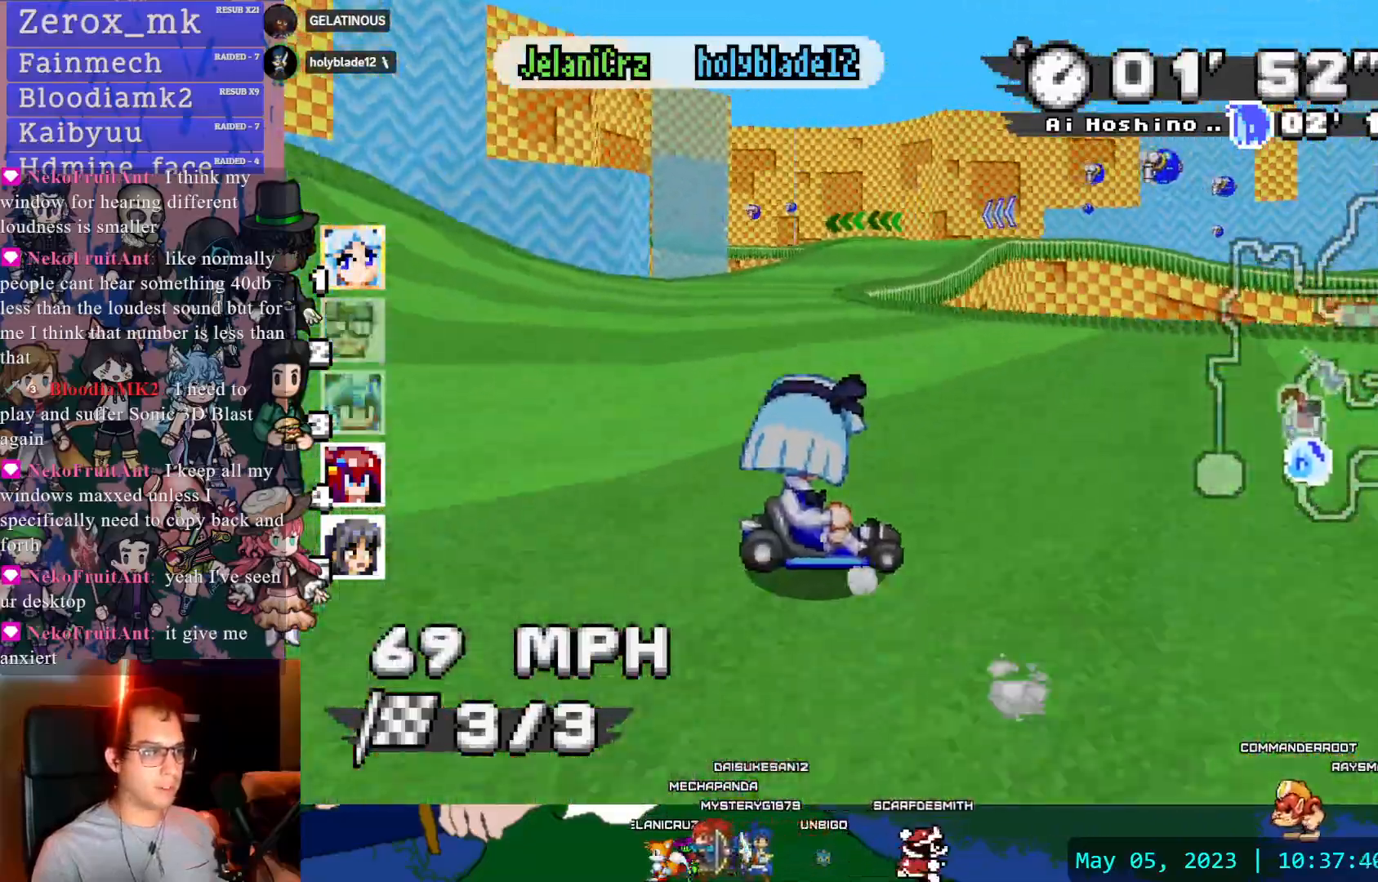
{"buttons": ["CROSS"], "left_stick": "right", "right_stick": "center", "events": [[150, "R1", "up"], [150, "left_stick", "center"], [250, "left_stick", "left"], [483, "left_stick", "right"]]}
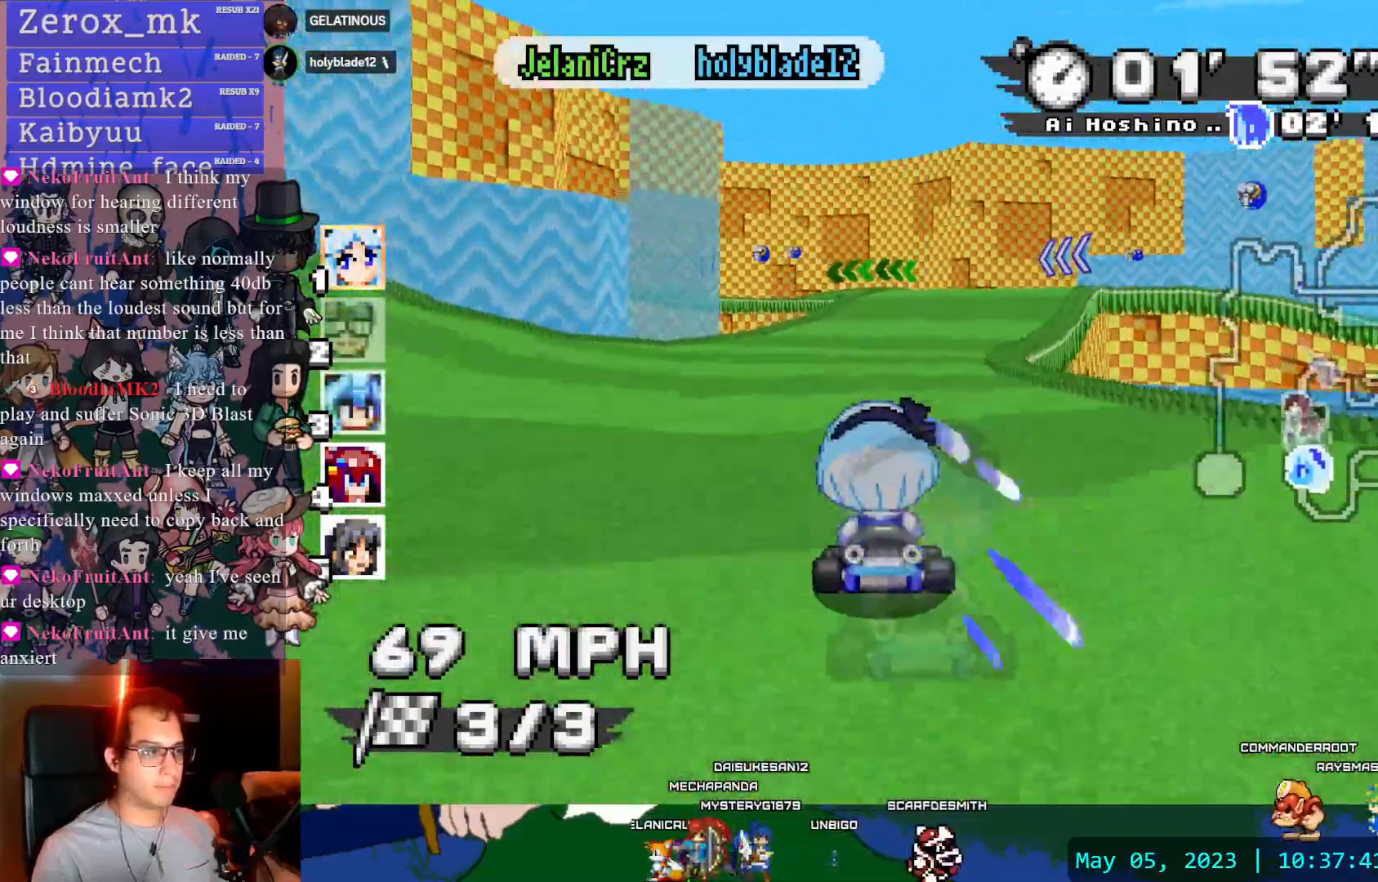
{"buttons": ["CROSS", "R1"], "left_stick": "left", "right_stick": "center", "events": [[50, "DPAD_DOWN", "down"], [167, "DPAD_DOWN", "up"], [167, "left_stick", "center"], [350, "left_stick", "left"], [433, "R1", "down"]]}
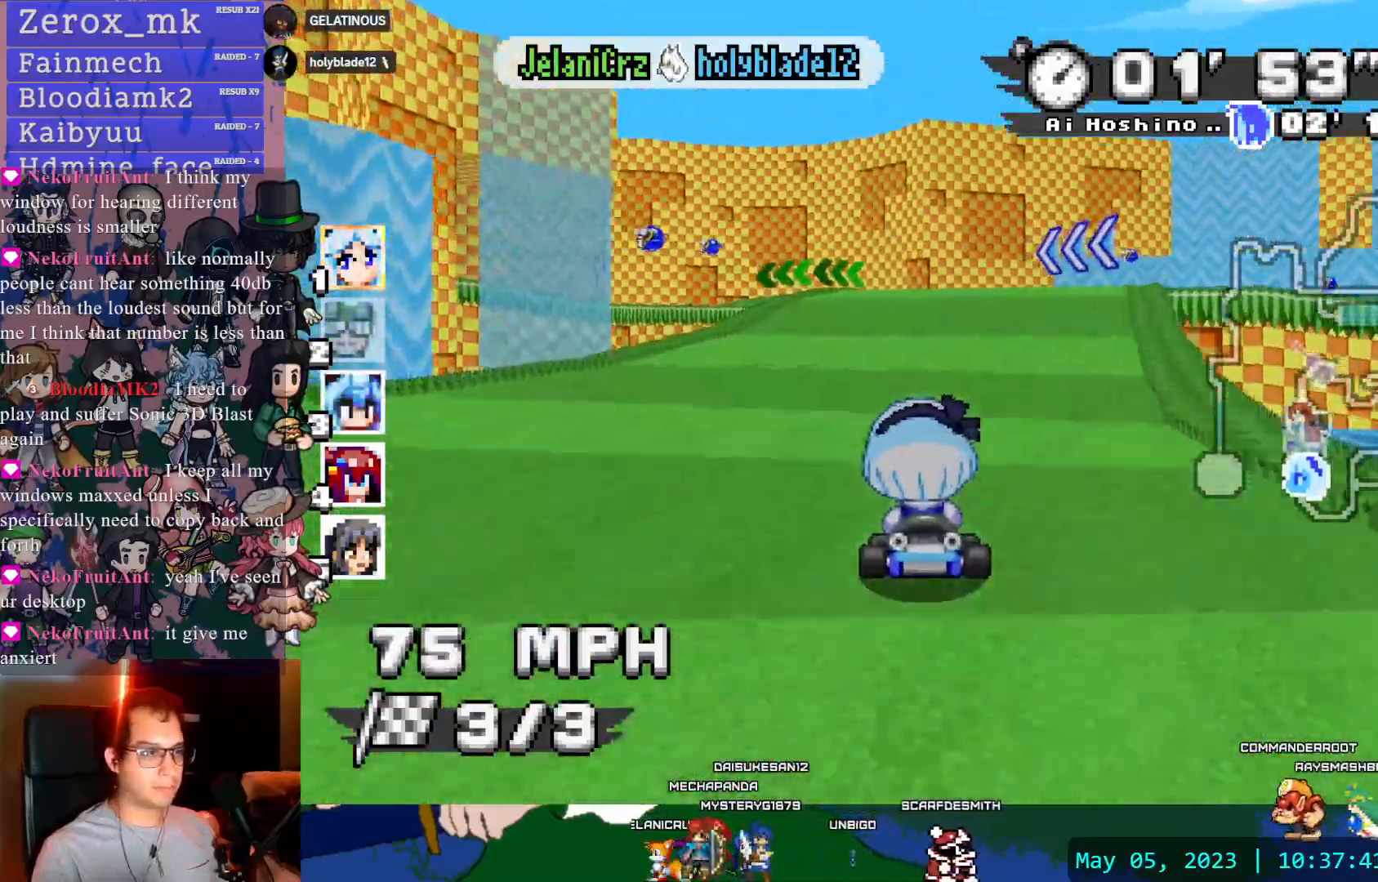
{"buttons": ["CROSS", "R1"], "left_stick": "right", "right_stick": "center", "events": [[200, "left_stick", "right"]]}
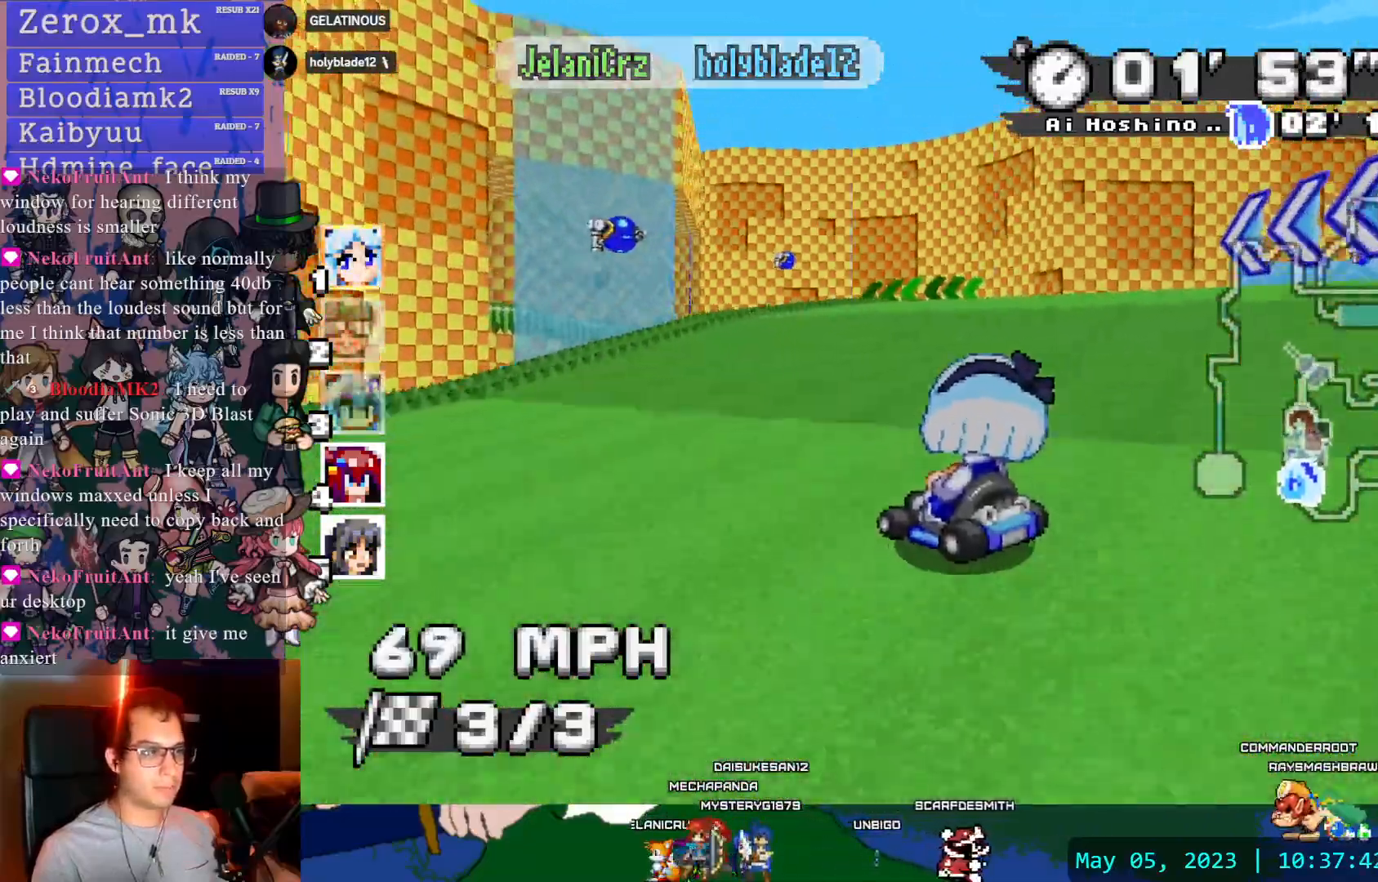
{"buttons": ["CROSS", "R1"], "left_stick": "center", "right_stick": "center", "events": [[200, "left_stick", "center"]]}
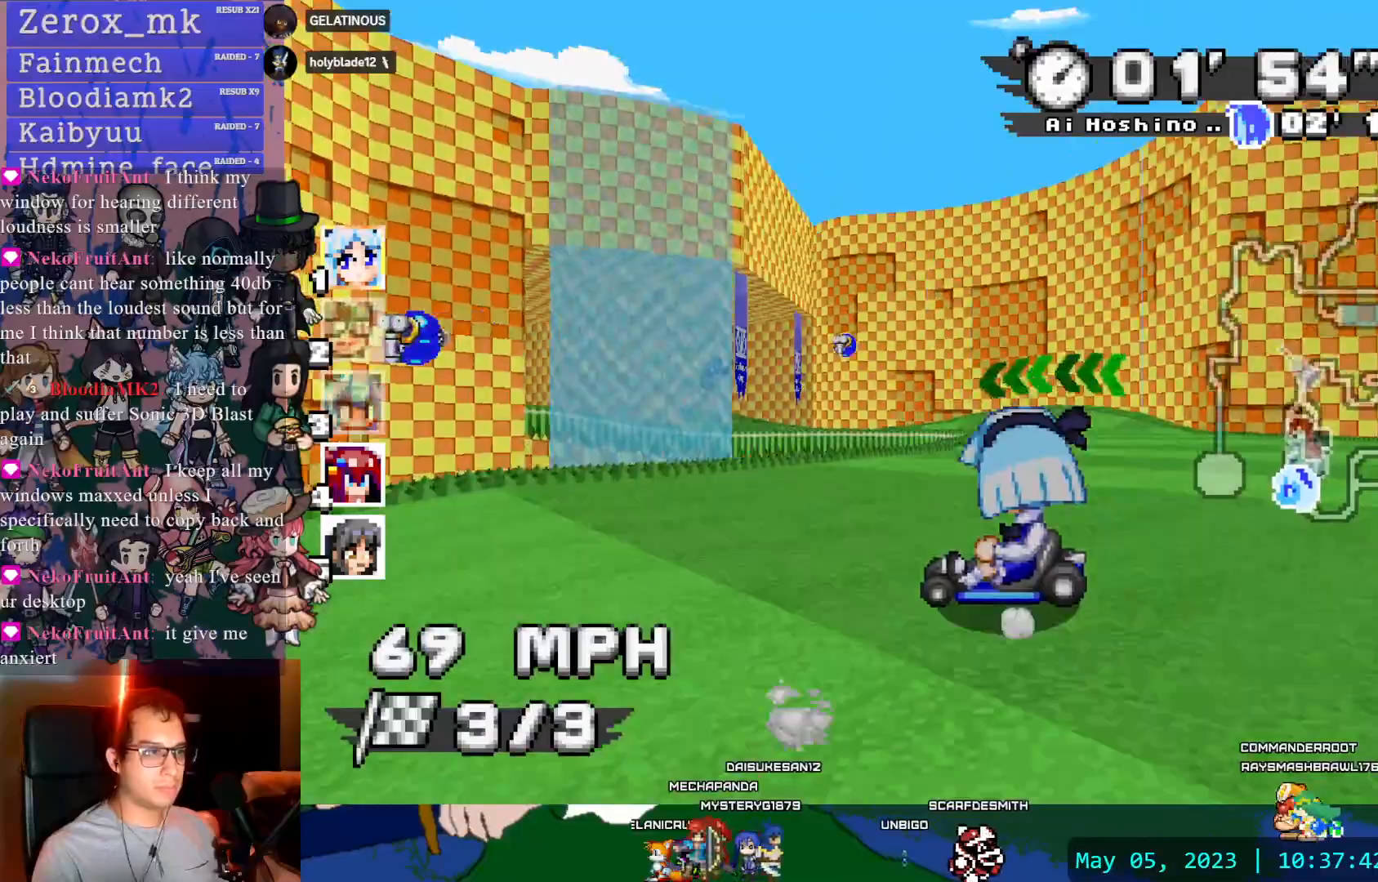
{"buttons": ["CROSS", "R1"], "left_stick": "right", "right_stick": "center", "events": [[317, "left_stick", "right"], [350, "DPAD_DOWN", "down"], [450, "DPAD_DOWN", "up"]]}
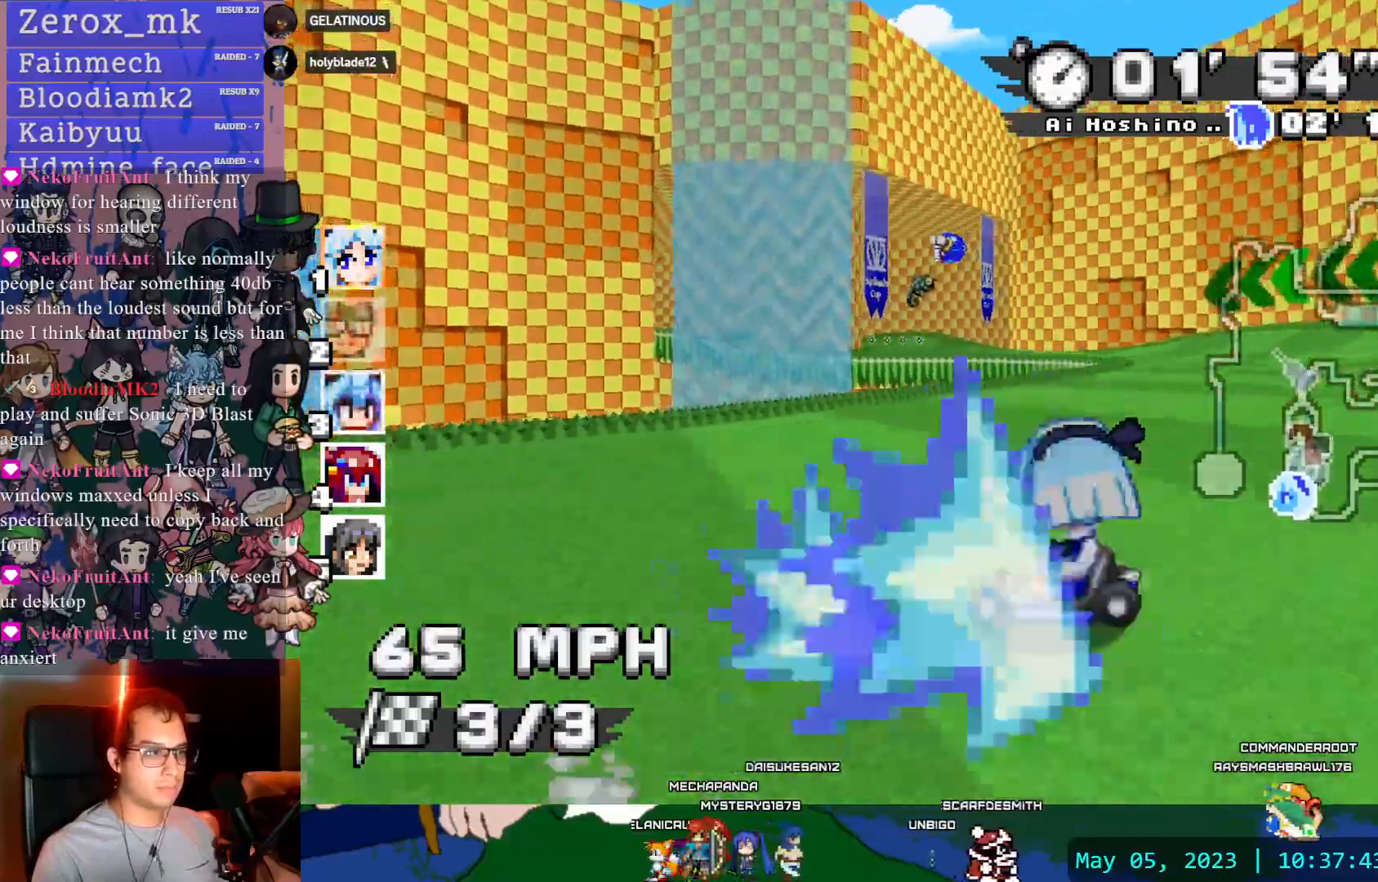
{"buttons": ["CROSS", "R1"], "left_stick": "right", "right_stick": "center", "events": []}
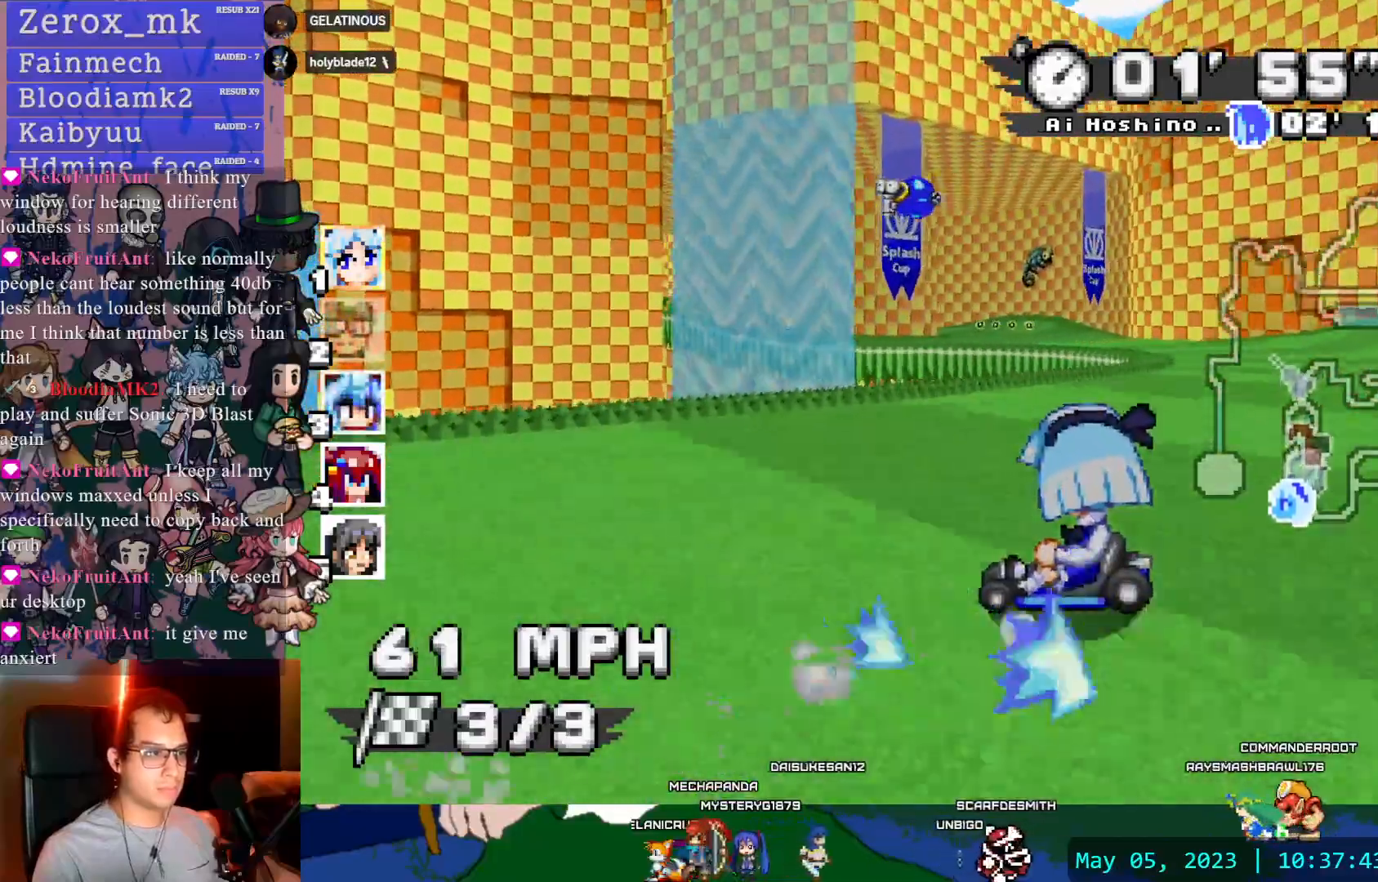
{"buttons": ["CROSS", "R1"], "left_stick": "right", "right_stick": "center", "events": [[383, "DPAD_DOWN", "down"], [450, "DPAD_DOWN", "up"]]}
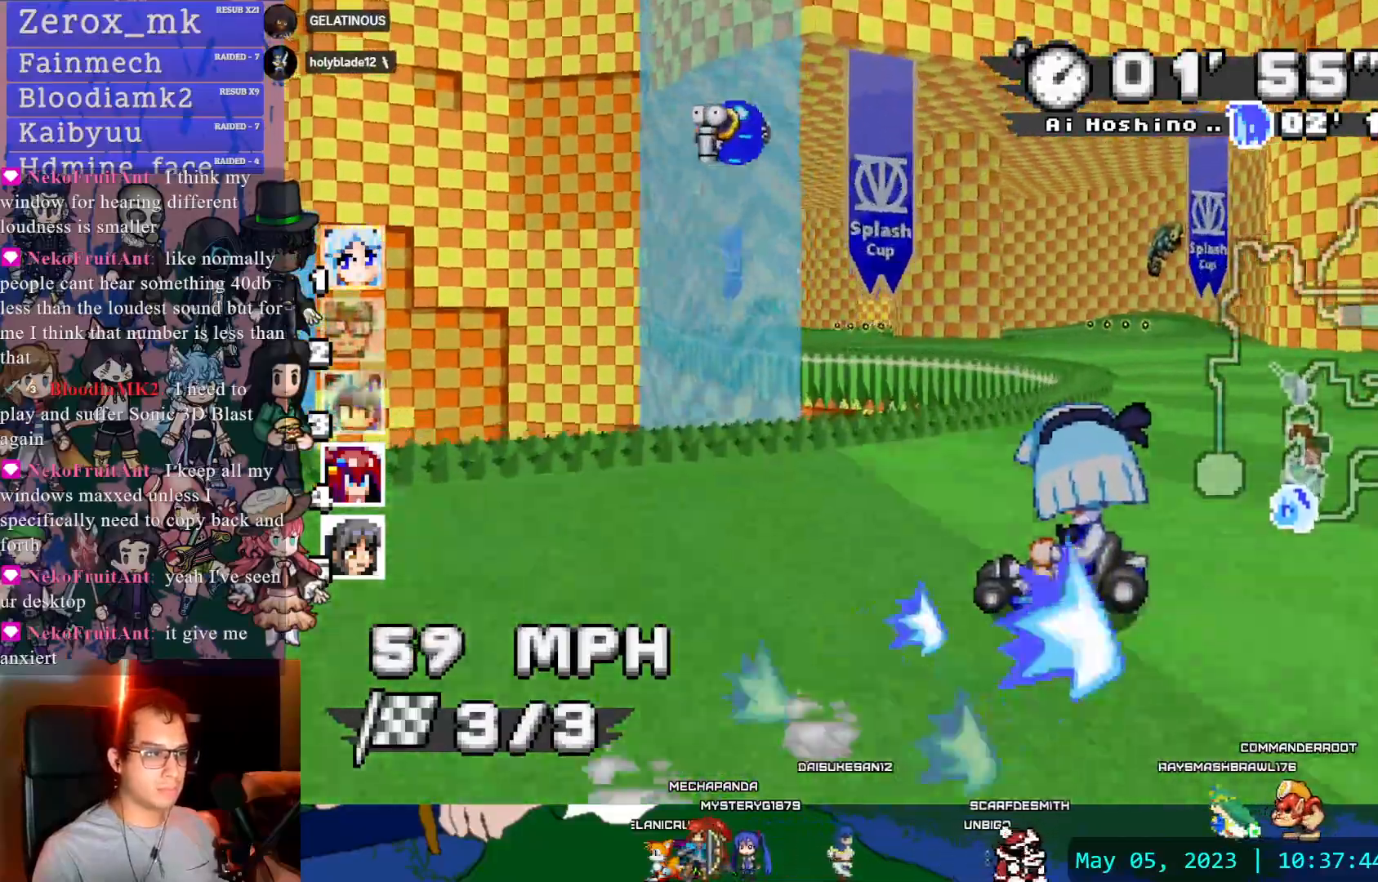
{"buttons": ["CROSS", "R1"], "left_stick": "right", "right_stick": "center", "events": [[50, "DPAD_DOWN", "down"], [150, "DPAD_DOWN", "up"]]}
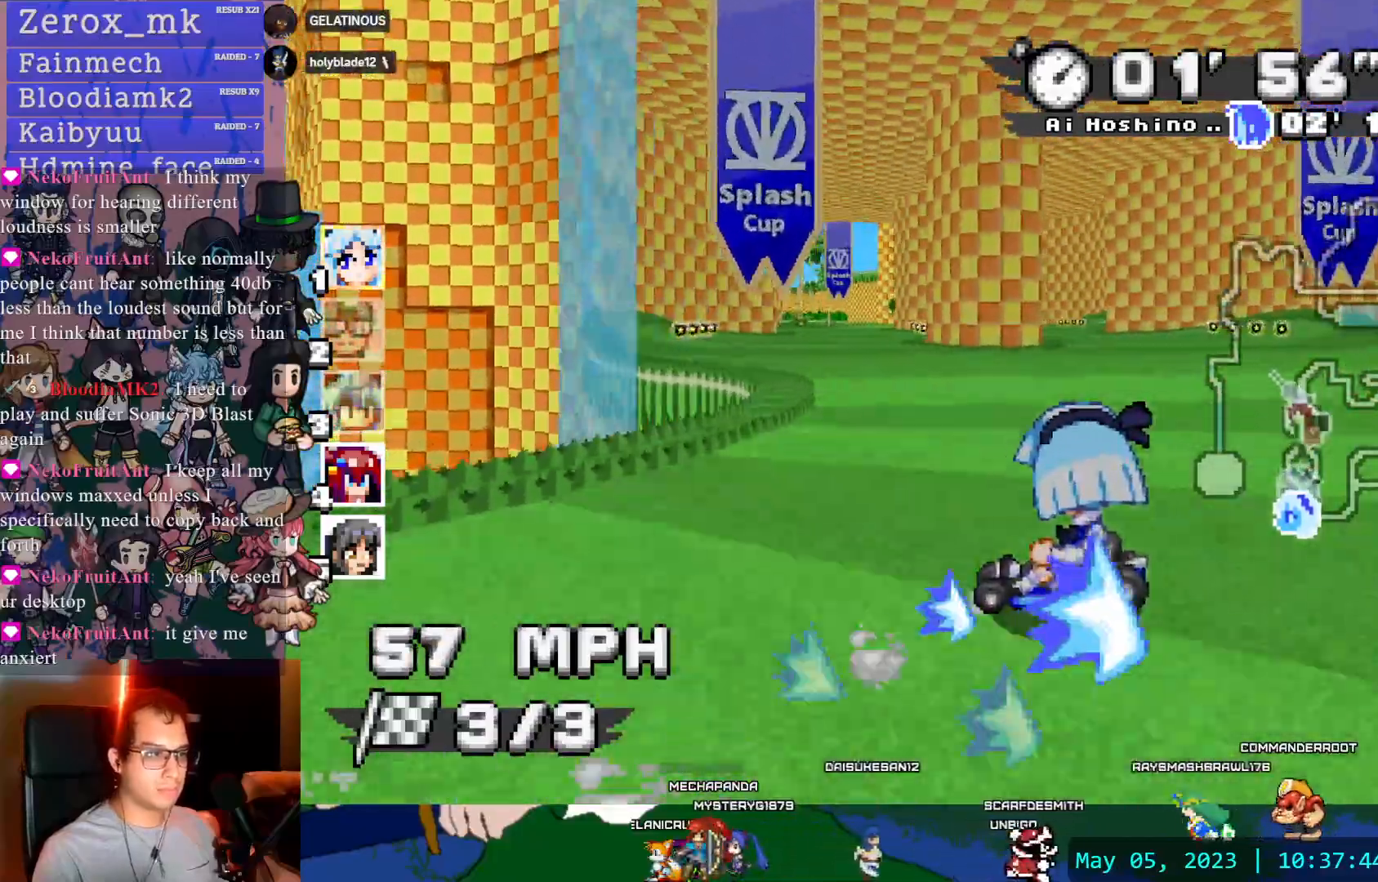
{"buttons": ["CROSS", "R1"], "left_stick": "right", "right_stick": "center", "events": [[350, "DPAD_DOWN", "down"], [450, "DPAD_DOWN", "up"]]}
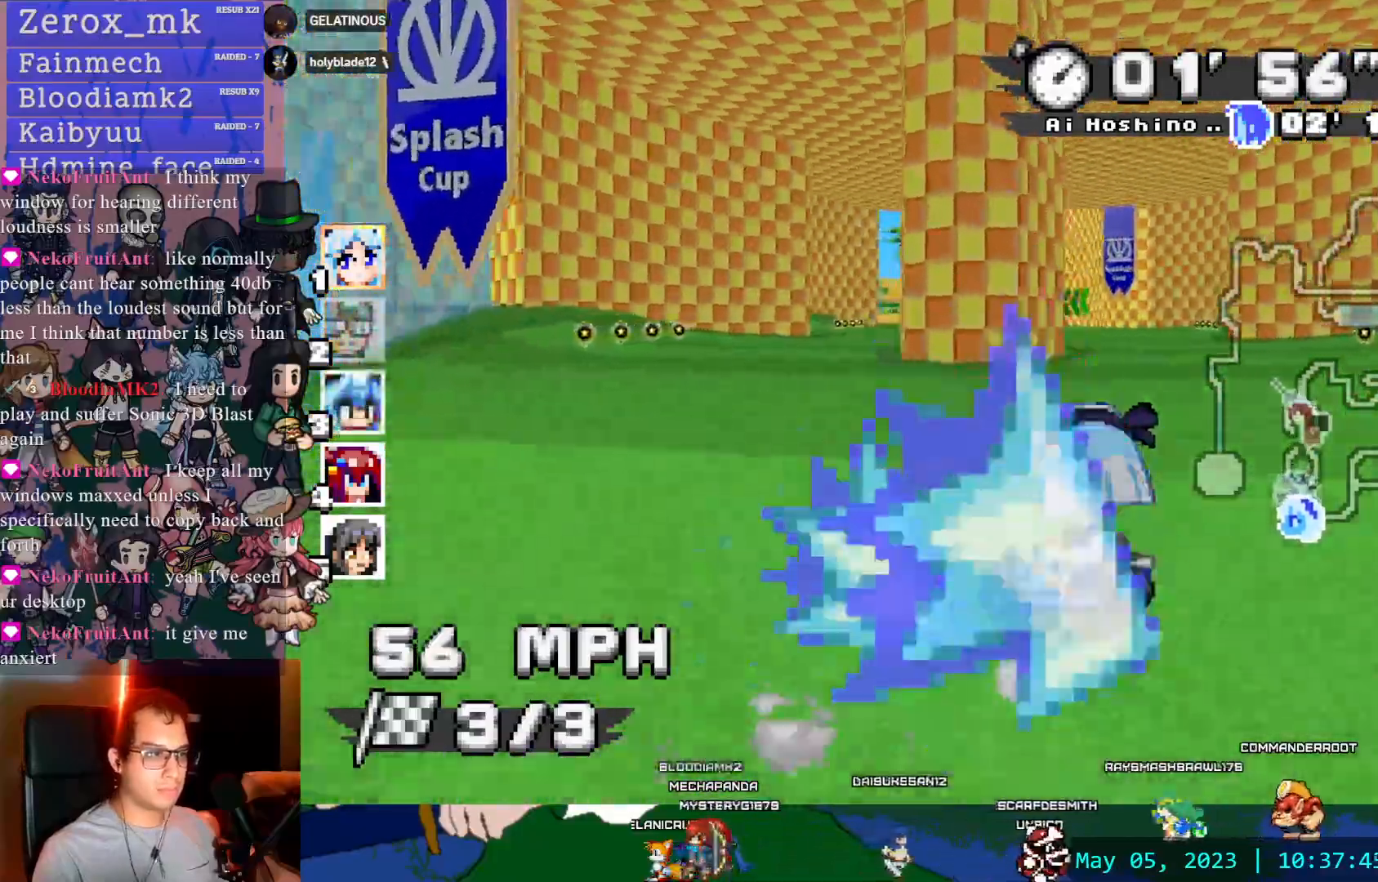
{"buttons": ["CROSS"], "left_stick": "center", "right_stick": "center", "events": [[50, "DPAD_DOWN", "down"], [167, "DPAD_DOWN", "up"], [167, "R1", "up"], [217, "left_stick", "center"]]}
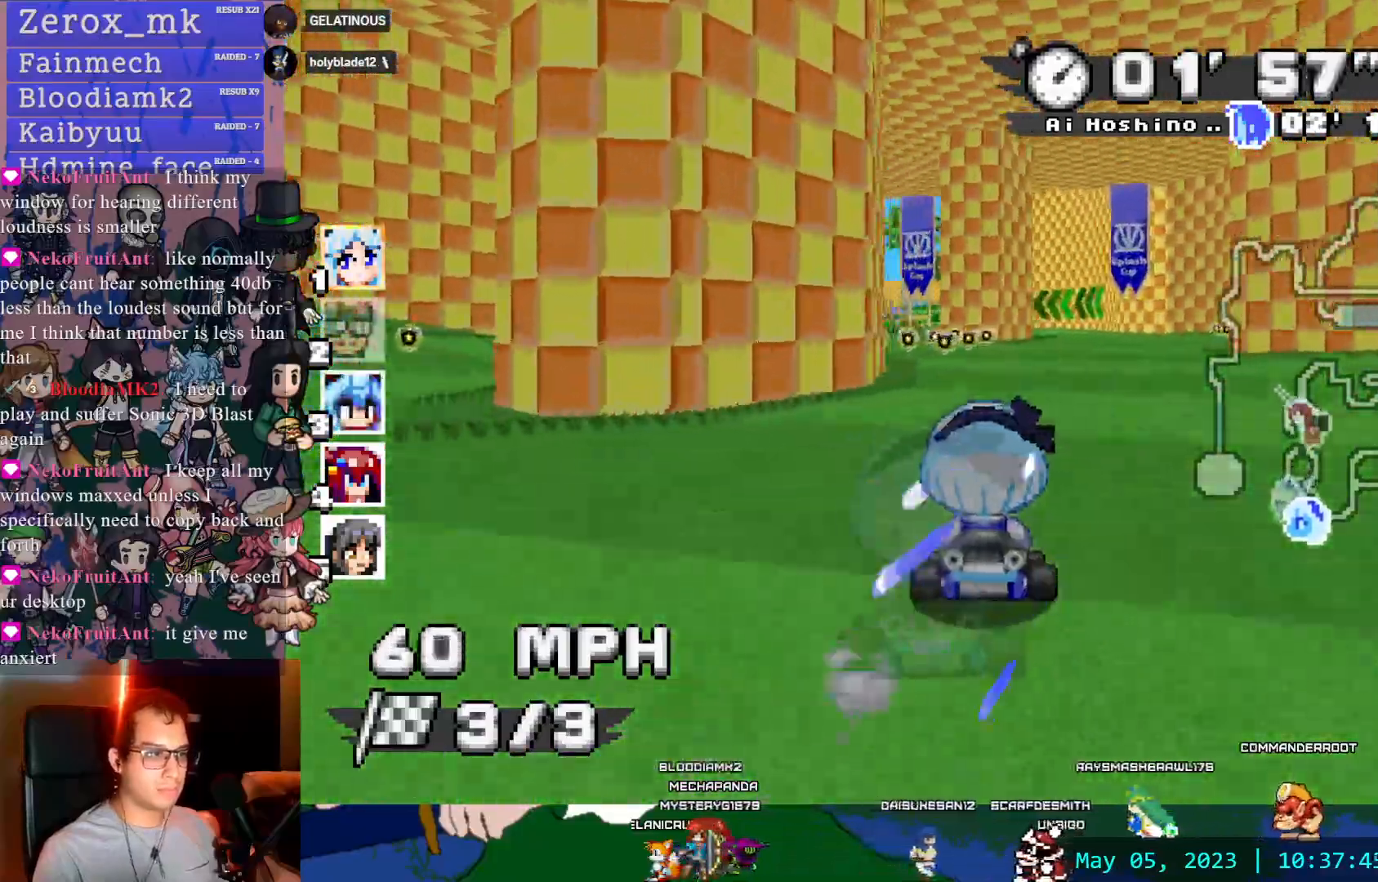
{"buttons": ["CROSS", "R1"], "left_stick": "center", "right_stick": "center", "events": [[100, "left_stick", "down-right"], [117, "R1", "down"], [233, "left_stick", "center"]]}
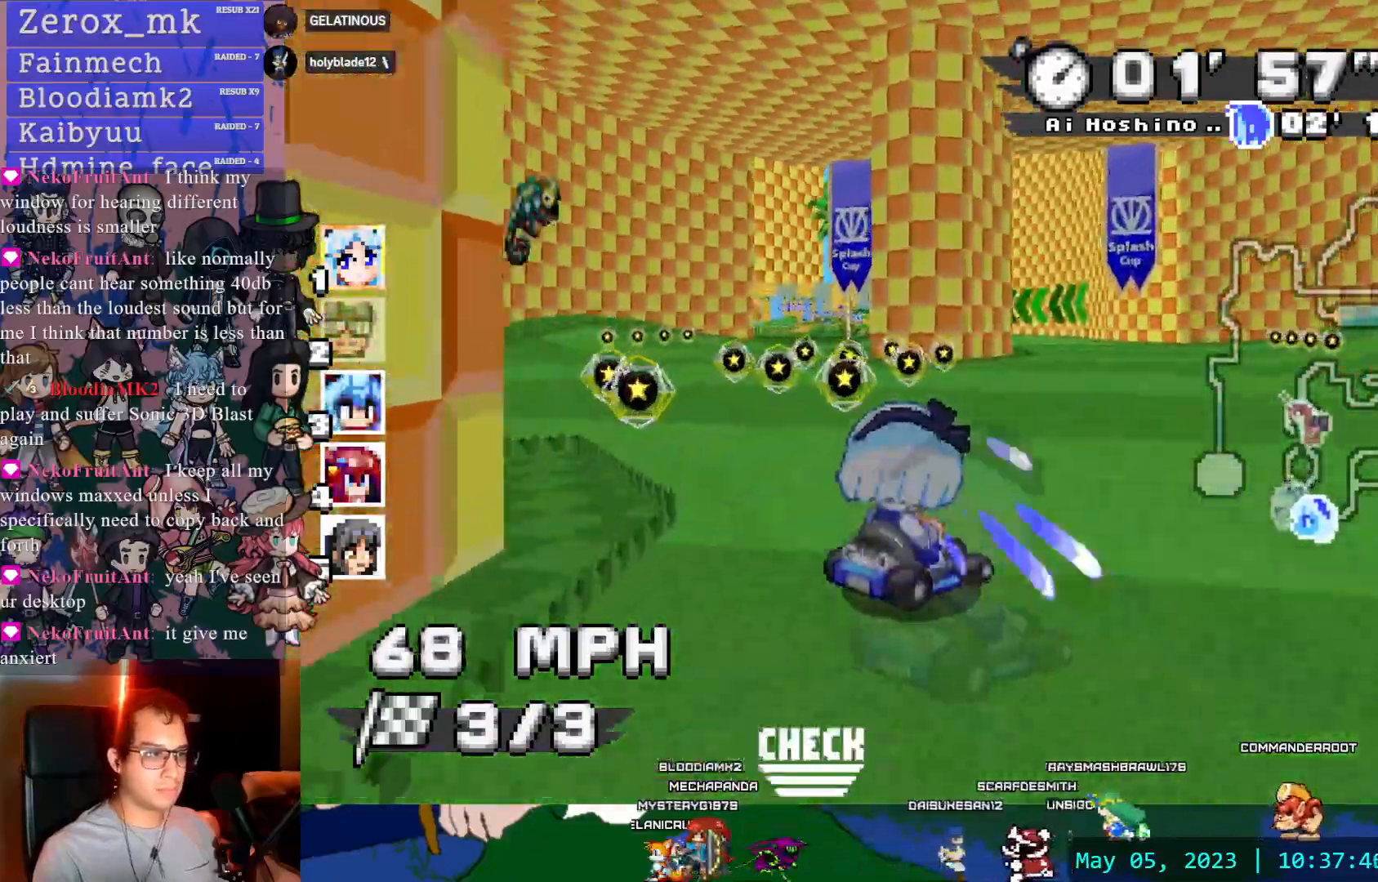
{"buttons": ["CROSS", "R1"], "left_stick": "center", "right_stick": "center", "events": [[83, "R1", "up"], [333, "left_stick", "left"], [350, "R1", "down"], [483, "left_stick", "center"]]}
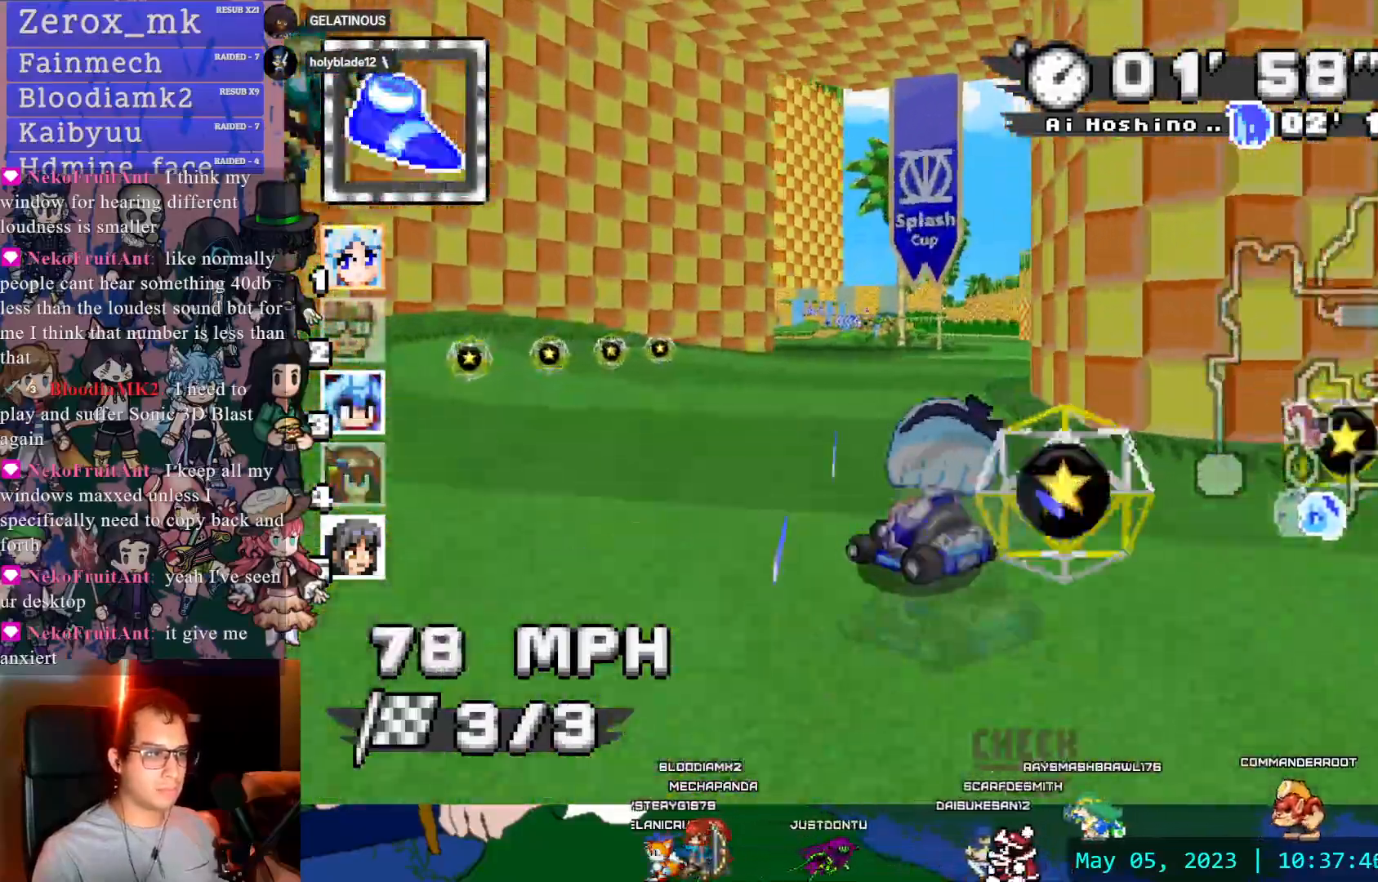
{"buttons": ["CROSS", "R1"], "left_stick": "left", "right_stick": "center", "events": [[17, "left_stick", "right"], [283, "left_stick", "left"], [350, "DPAD_DOWN", "down"], [467, "DPAD_DOWN", "up"]]}
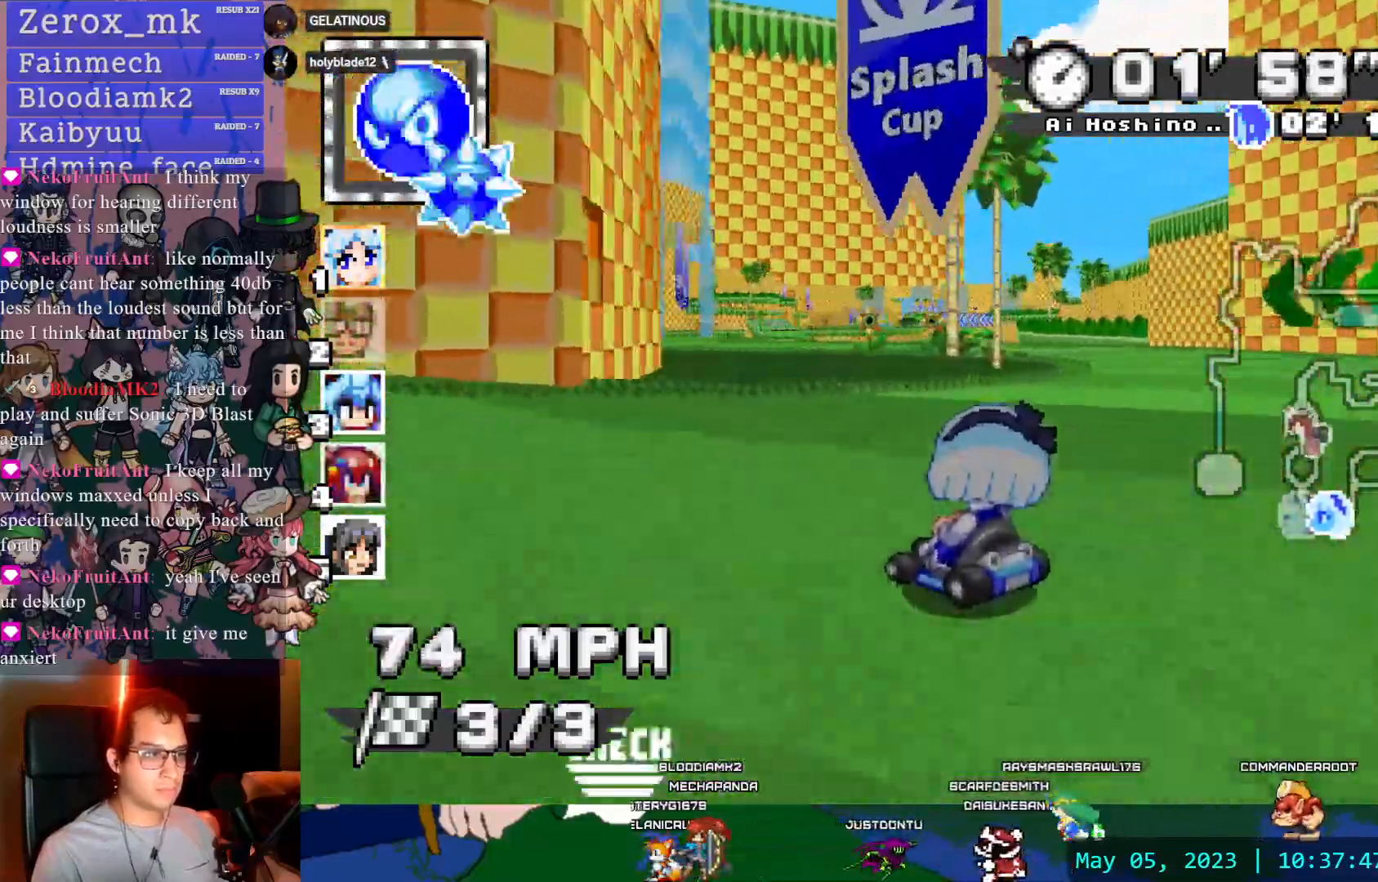
{"buttons": ["CROSS", "R1"], "left_stick": "left", "right_stick": "center", "events": [[83, "DPAD_DOWN", "down"], [167, "DPAD_DOWN", "up"], [200, "left_stick", "center"], [267, "left_stick", "left"]]}
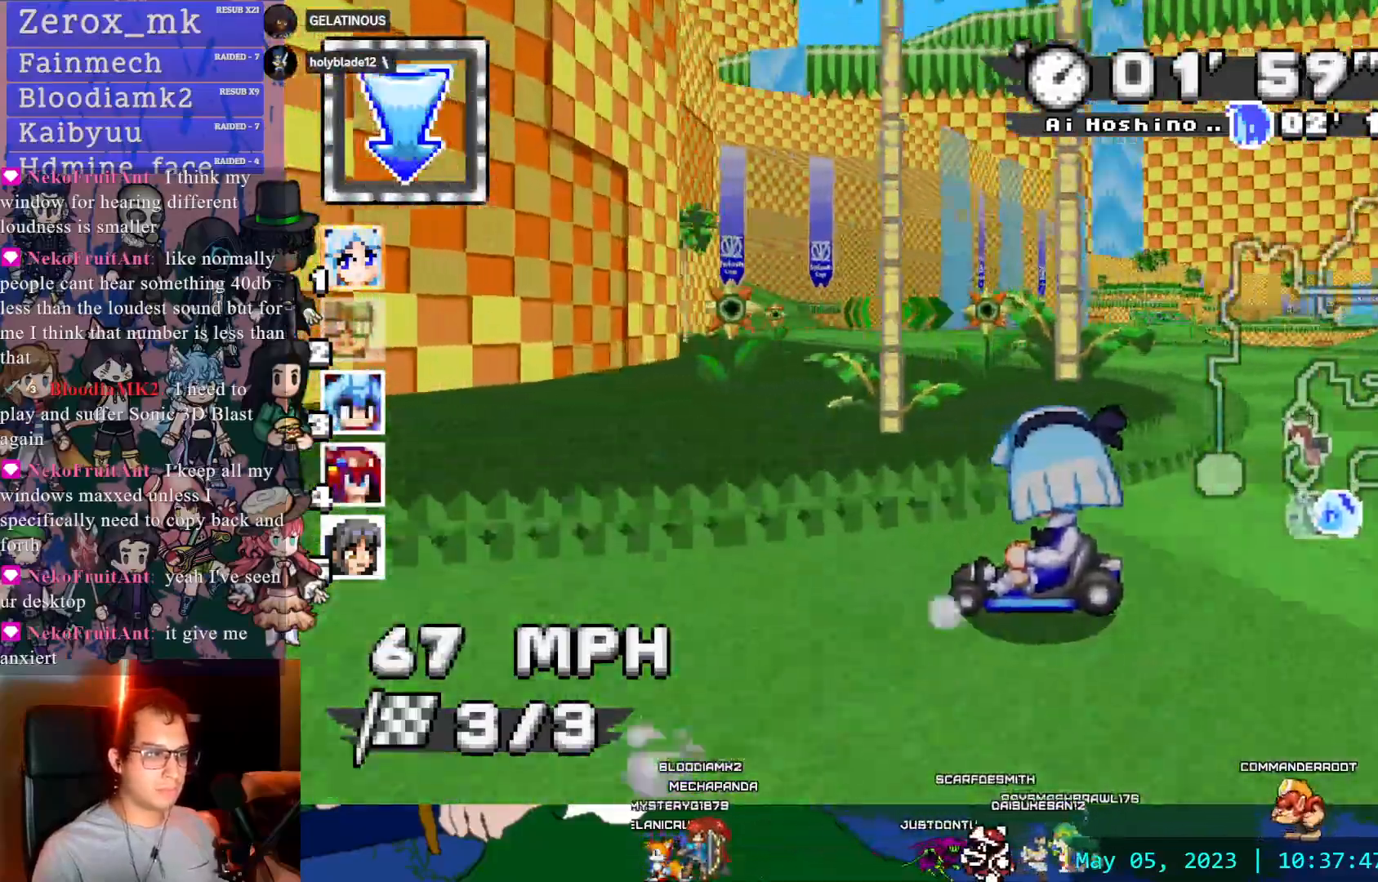
{"buttons": ["CROSS", "R1"], "left_stick": "right", "right_stick": "center", "events": [[83, "R1", "up"], [100, "left_stick", "center"], [167, "left_stick", "right"], [333, "R1", "down"], [350, "DPAD_DOWN", "down"], [467, "DPAD_DOWN", "up"]]}
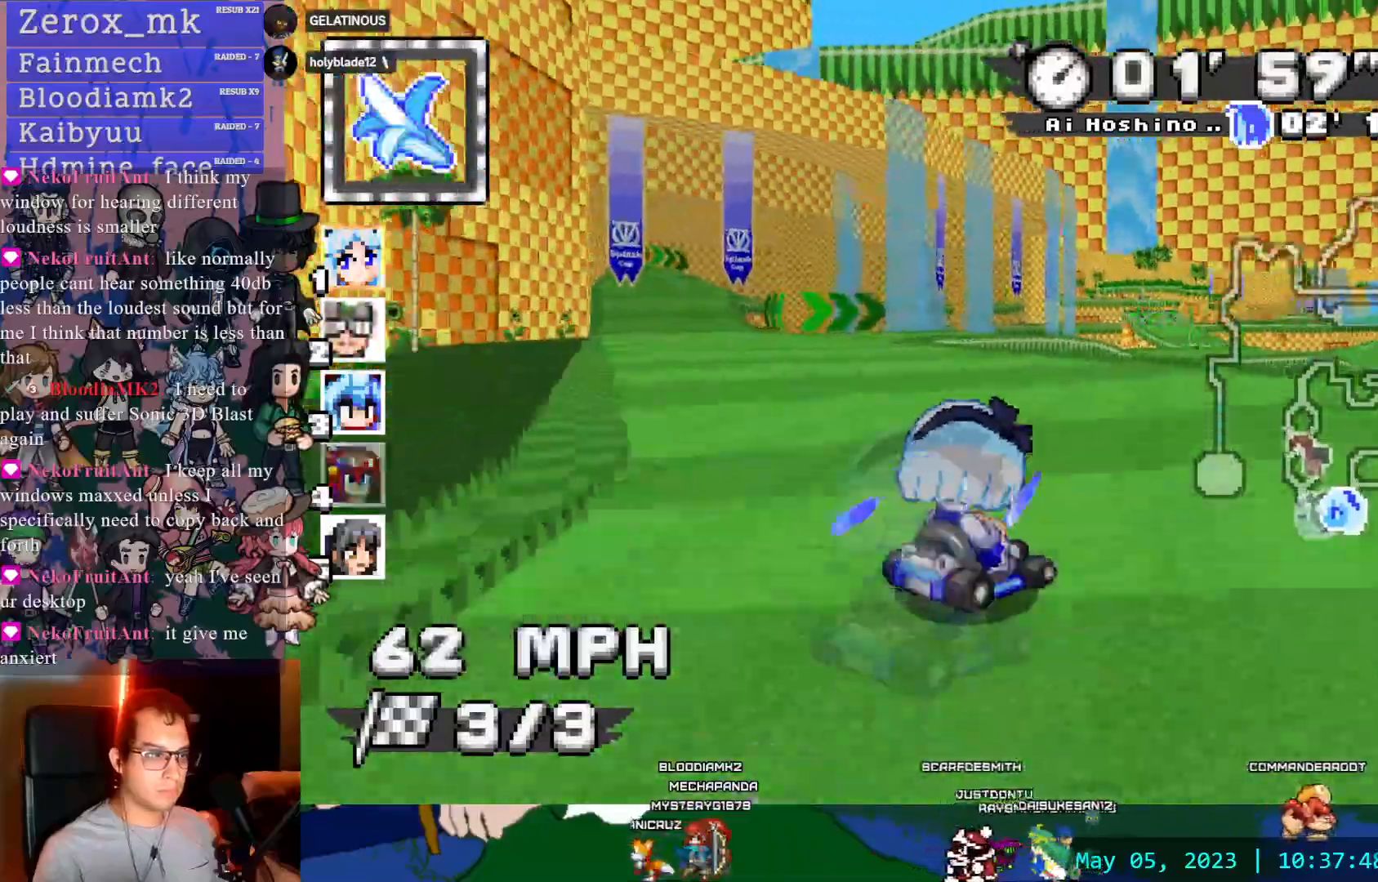
{"buttons": ["CROSS", "R1"], "left_stick": "center", "right_stick": "center", "events": [[250, "left_stick", "left"], [417, "left_stick", "center"]]}
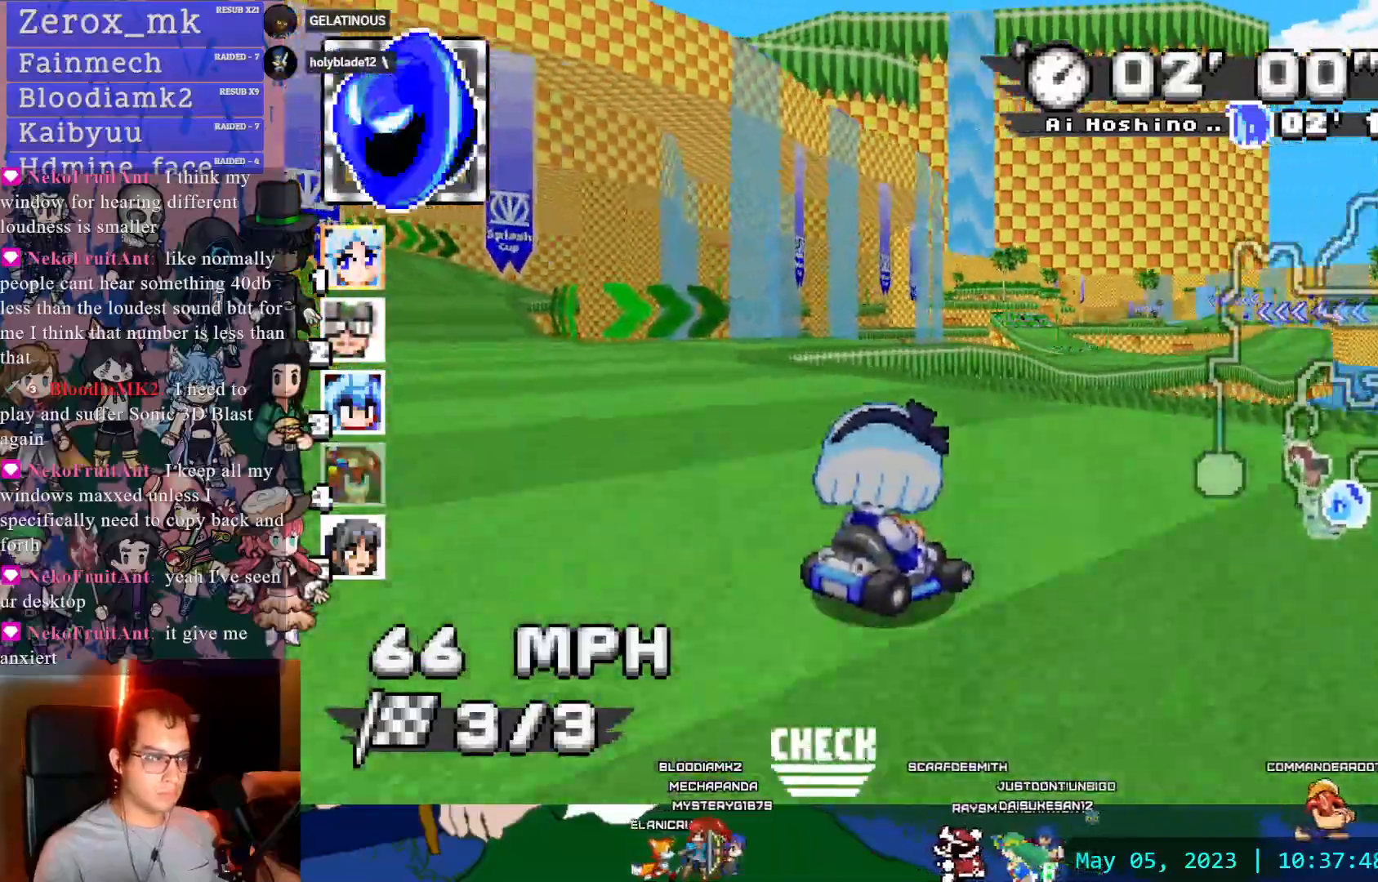
{"buttons": ["CROSS", "R1"], "left_stick": "center", "right_stick": "center", "events": [[350, "DPAD_DOWN", "down"], [350, "left_stick", "left"], [467, "DPAD_DOWN", "up"], [467, "left_stick", "center"]]}
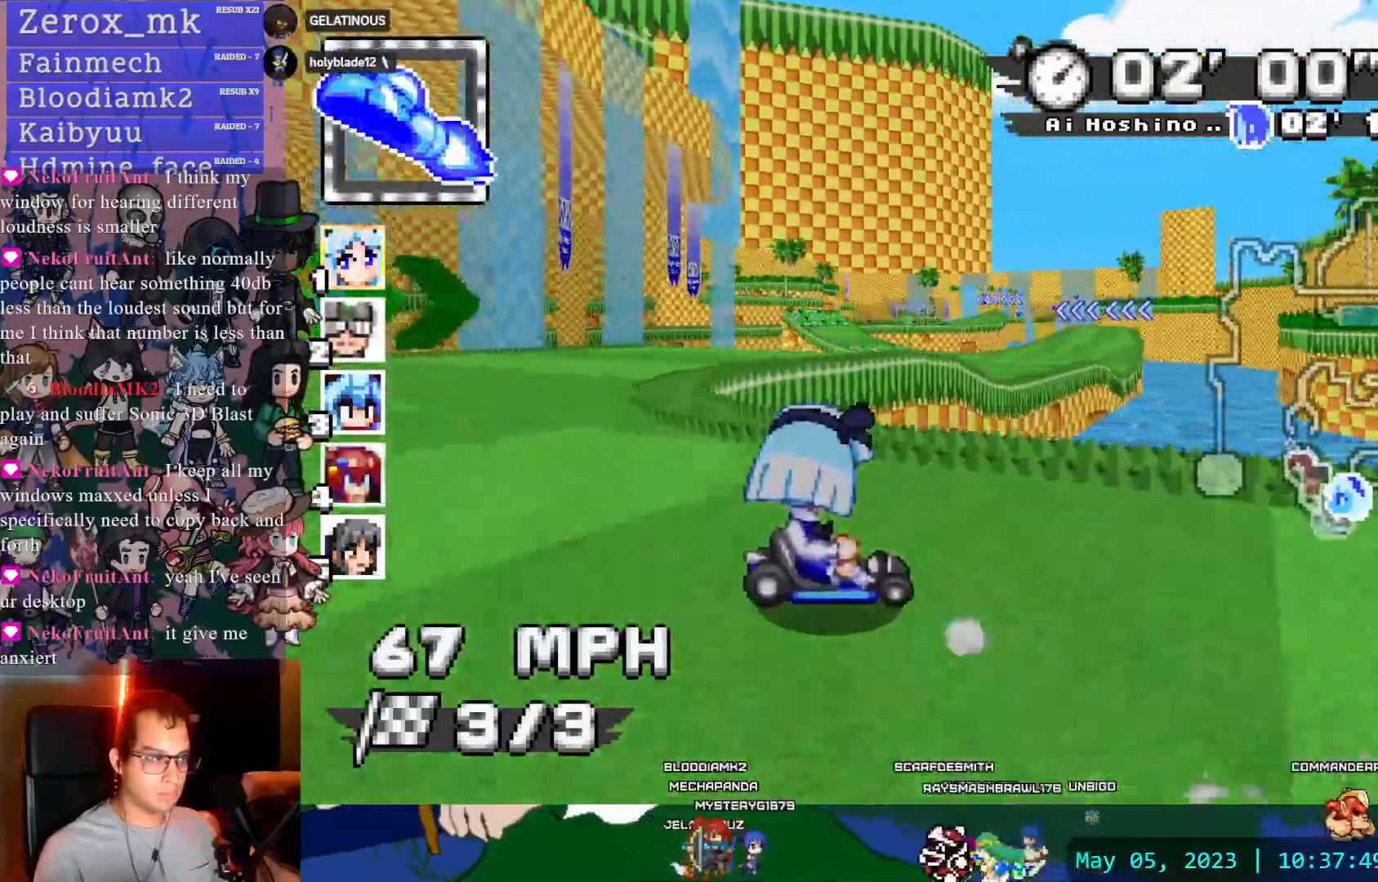
{"buttons": ["CROSS"], "left_stick": "left", "right_stick": "center", "events": [[17, "left_stick", "right"], [267, "R1", "up"], [367, "left_stick", "center"], [433, "left_stick", "left"]]}
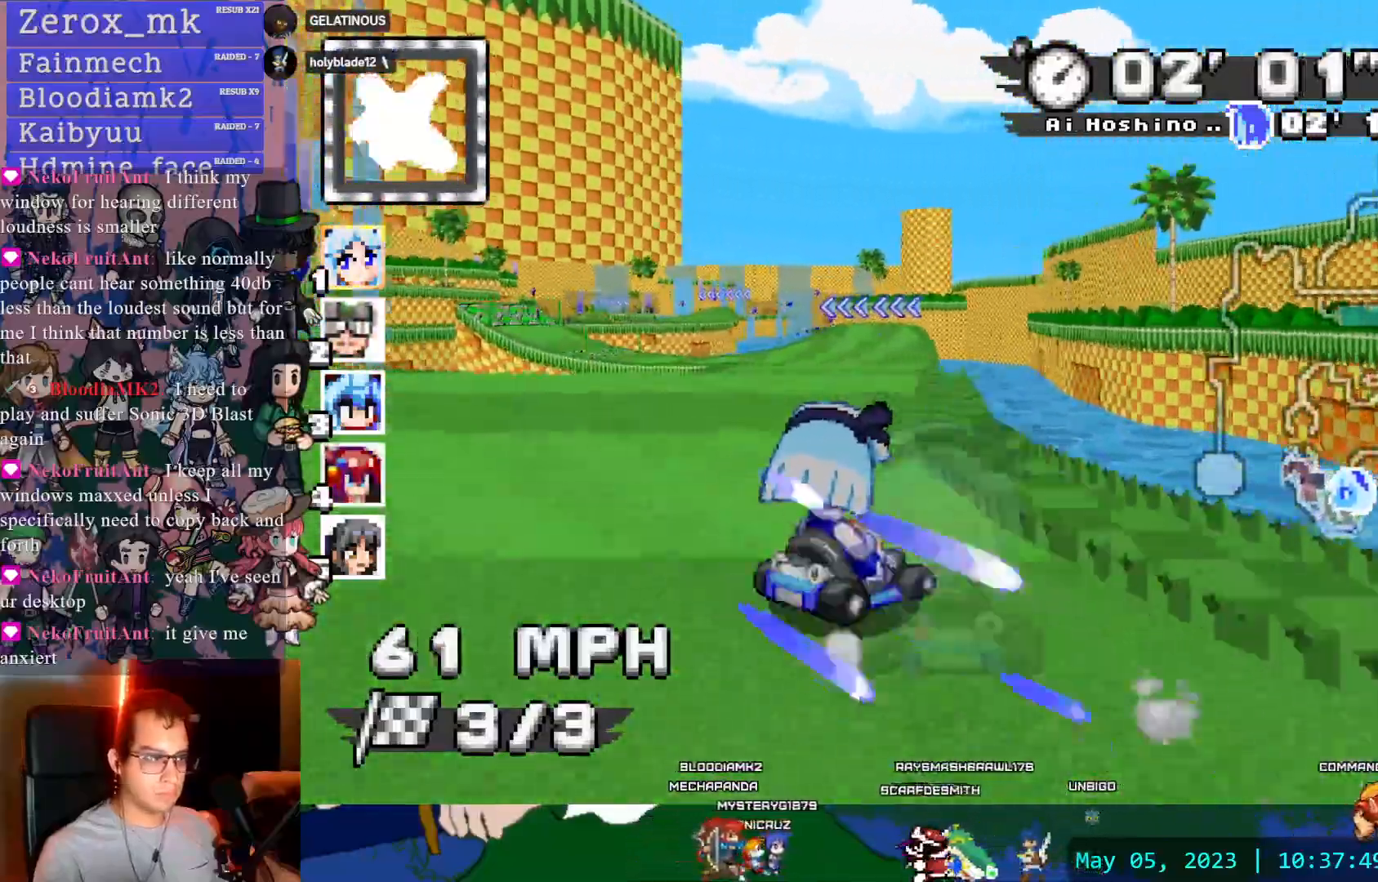
{"buttons": ["CROSS", "R1"], "left_stick": "right", "right_stick": "center", "events": [[67, "R1", "down"], [317, "left_stick", "center"], [367, "left_stick", "right"]]}